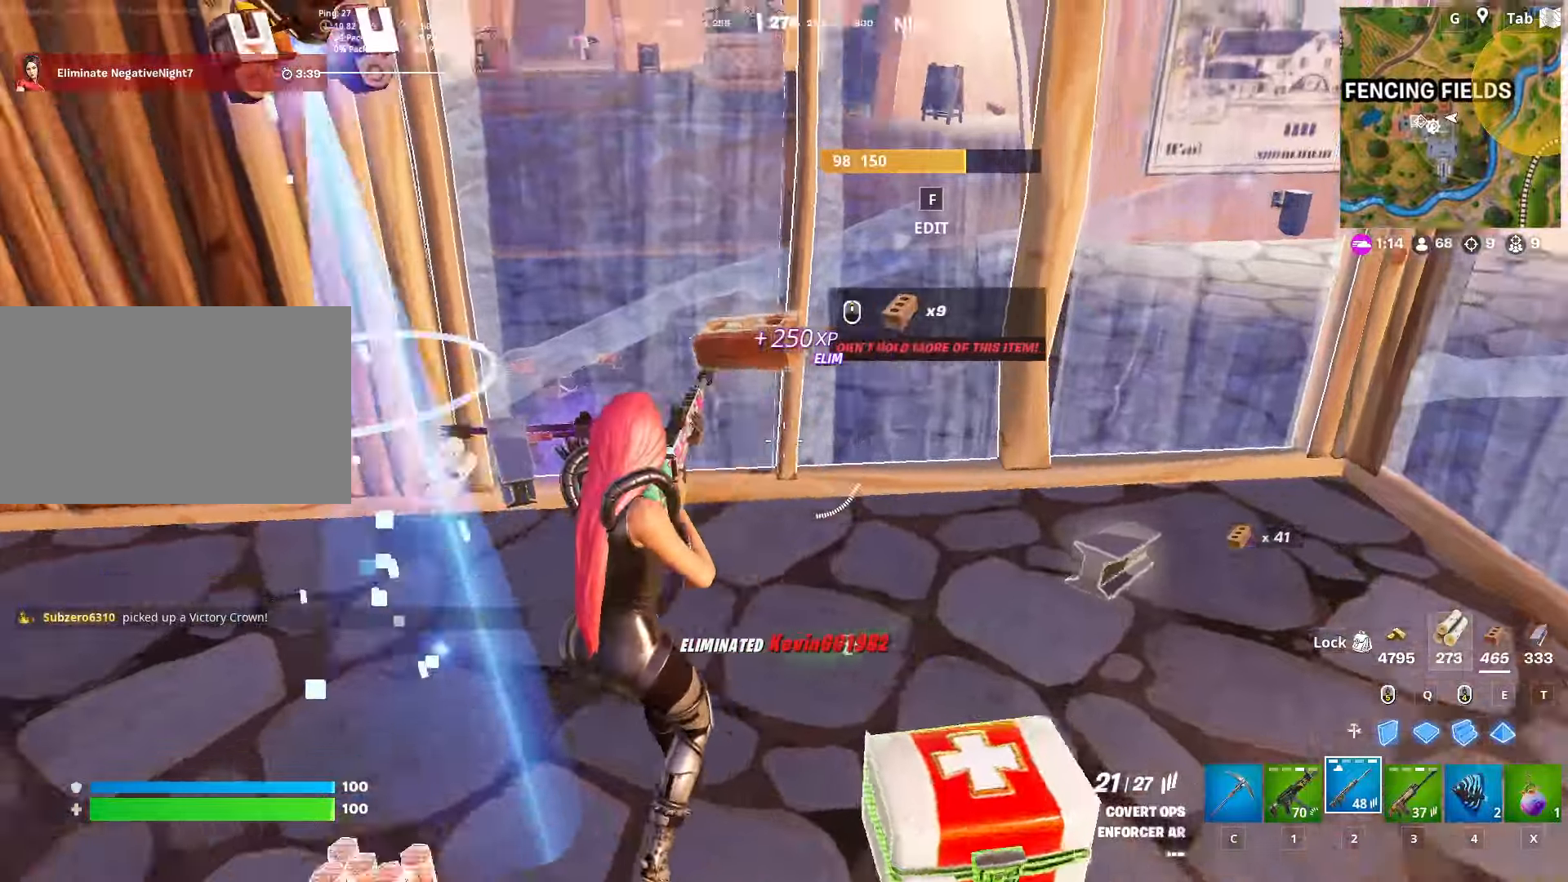
Gameplay with keyboard and mouse; each line is a JSON object with the keys and mouse buttons held at the frame after it. "events" lists presses ("down") and releases ("up") of "1", "2", "3", "4", "5", "a", "alt", "c", "caps_lock", "ctrl", "d", "e", "f", "g", "q", "r", "s", "shift", "space", "t", "tab", "v", "w", "x", "z", "mouse_left", "mouse_wheel" and "mouse_right" between this image and that frame as [ms after this image, input, new state], when the widget could be followed in between. "mouse_left", "mouse_wheel", "mouse_right" = the "left", "wheel", "right" buttons of the "mouse" list. No other keys are recorded. "wheel" means that the mouse wheel is clicked or scrolled. "mouse_move" is the direction in which the mouse moves at that frame (one of eight, or "still"), when it could be read.
{"keys": ["a", "w"], "mouse": [], "mouse_move": "right", "events": [[66, "w", "down"], [166, "mouse_wheel", "down"], [250, "mouse_wheel", "up"], [300, "w", "up"], [433, "w", "down"]]}
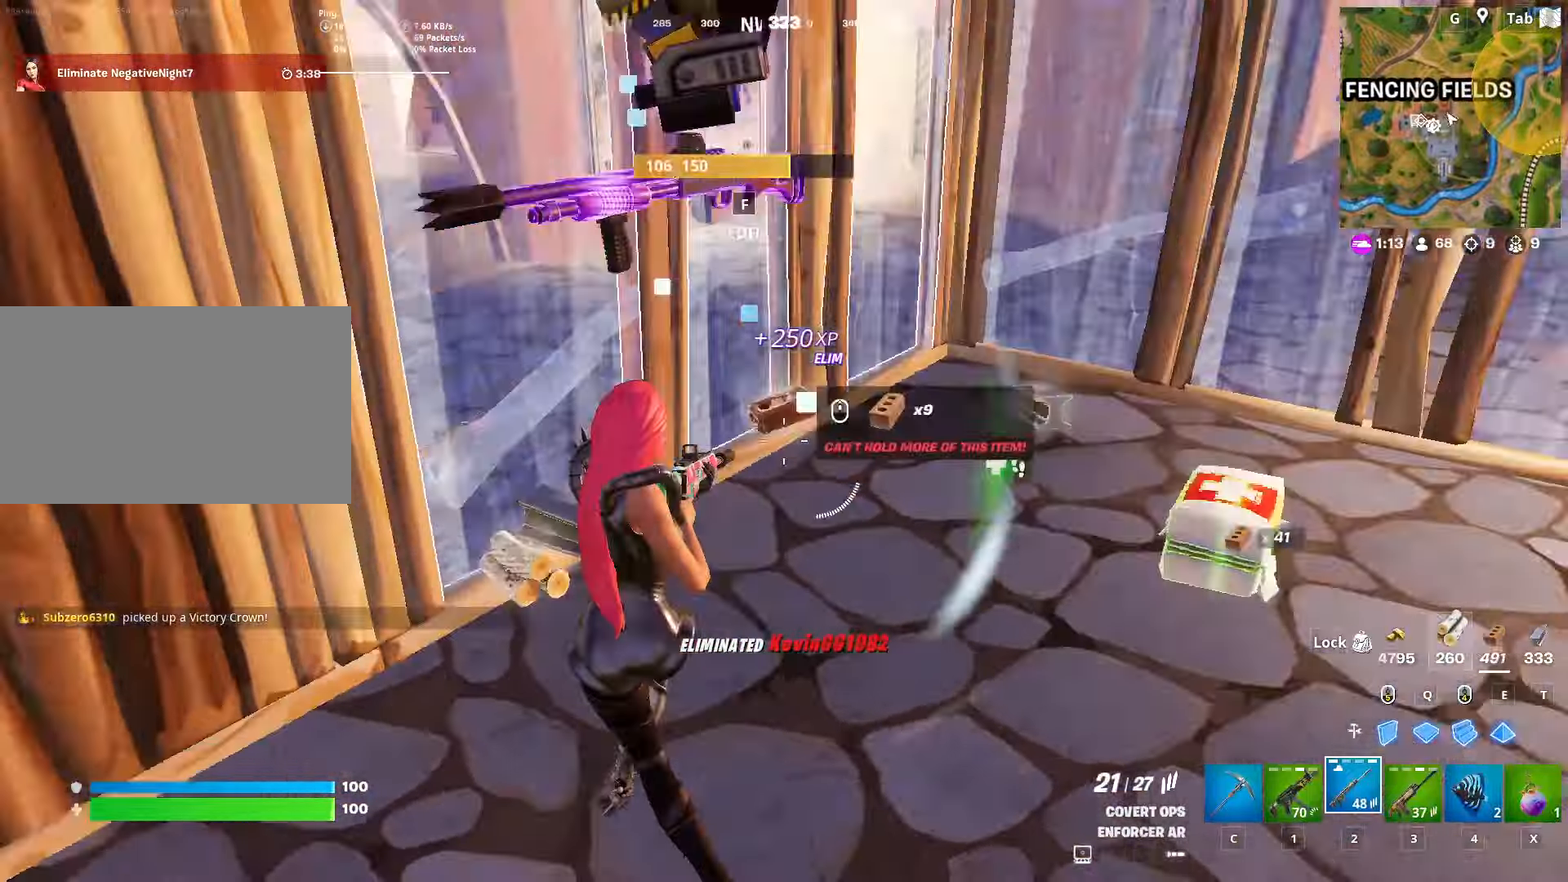
{"keys": ["c", "w"], "mouse": [], "mouse_move": "right", "events": [[84, "a", "up"], [451, "c", "down"]]}
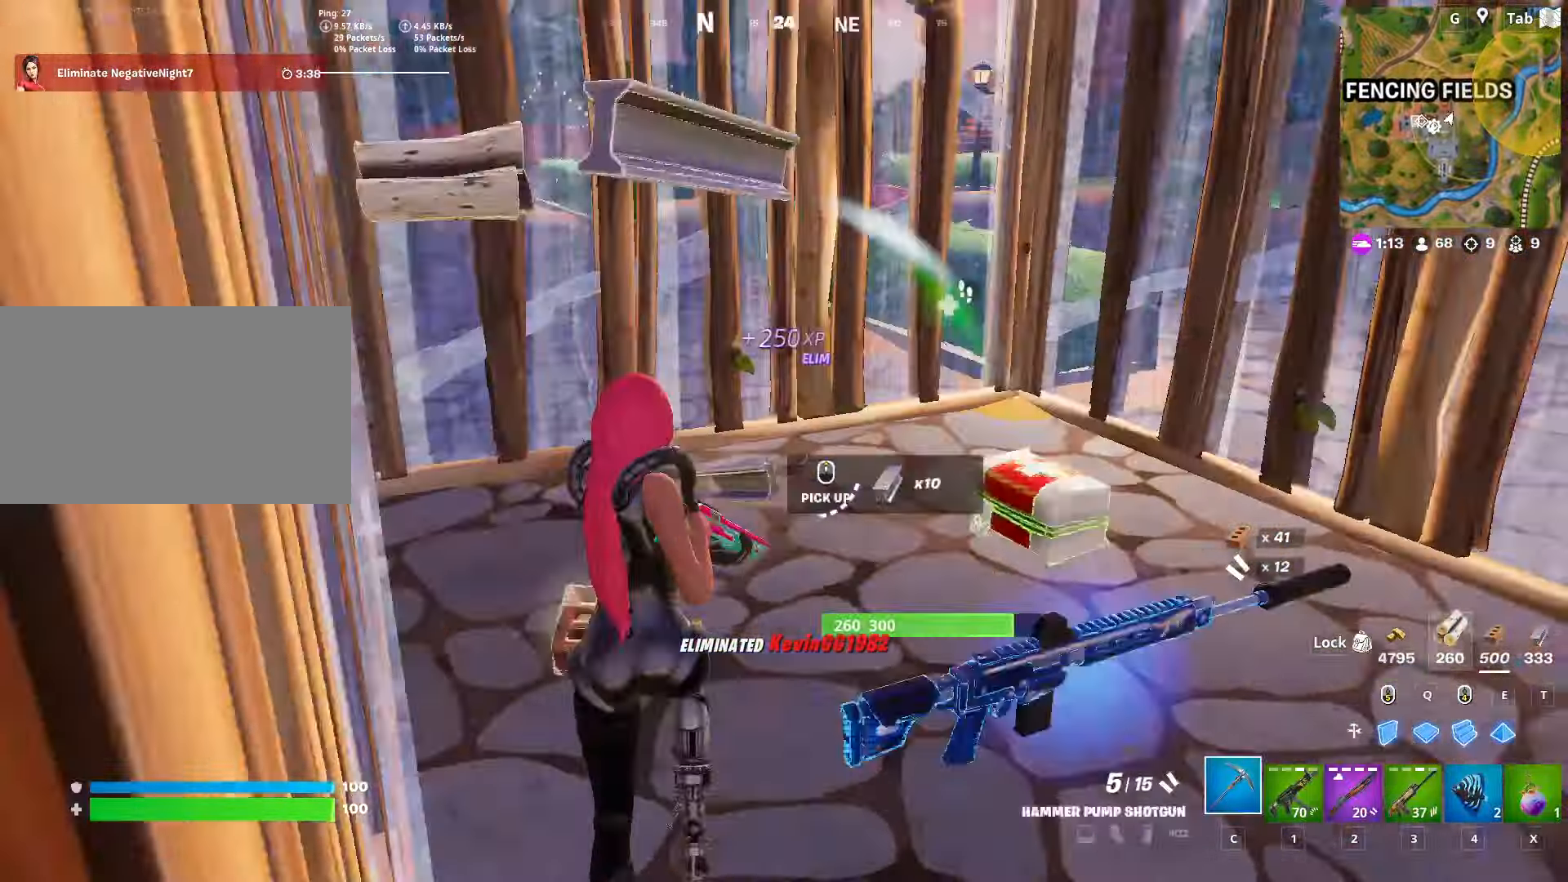
{"keys": ["2", "w"], "mouse": [], "mouse_move": "up", "events": [[50, "c", "up"], [467, "2", "down"]]}
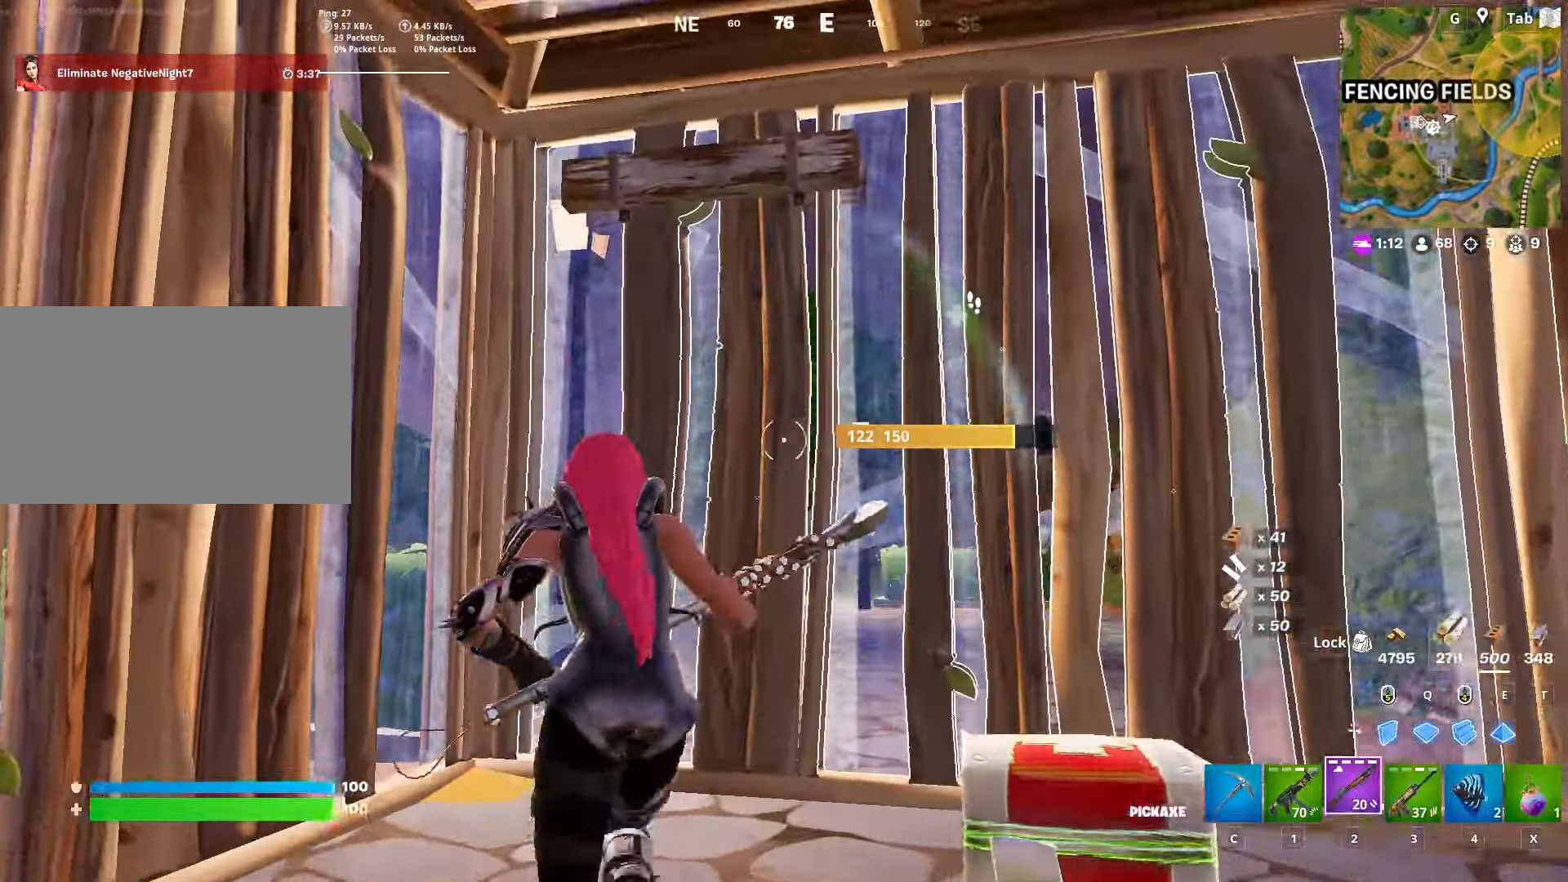
{"keys": ["d", "w"], "mouse": [], "mouse_move": "down", "events": [[67, "2", "up"], [200, "w", "up"], [300, "d", "down"], [434, "w", "down"]]}
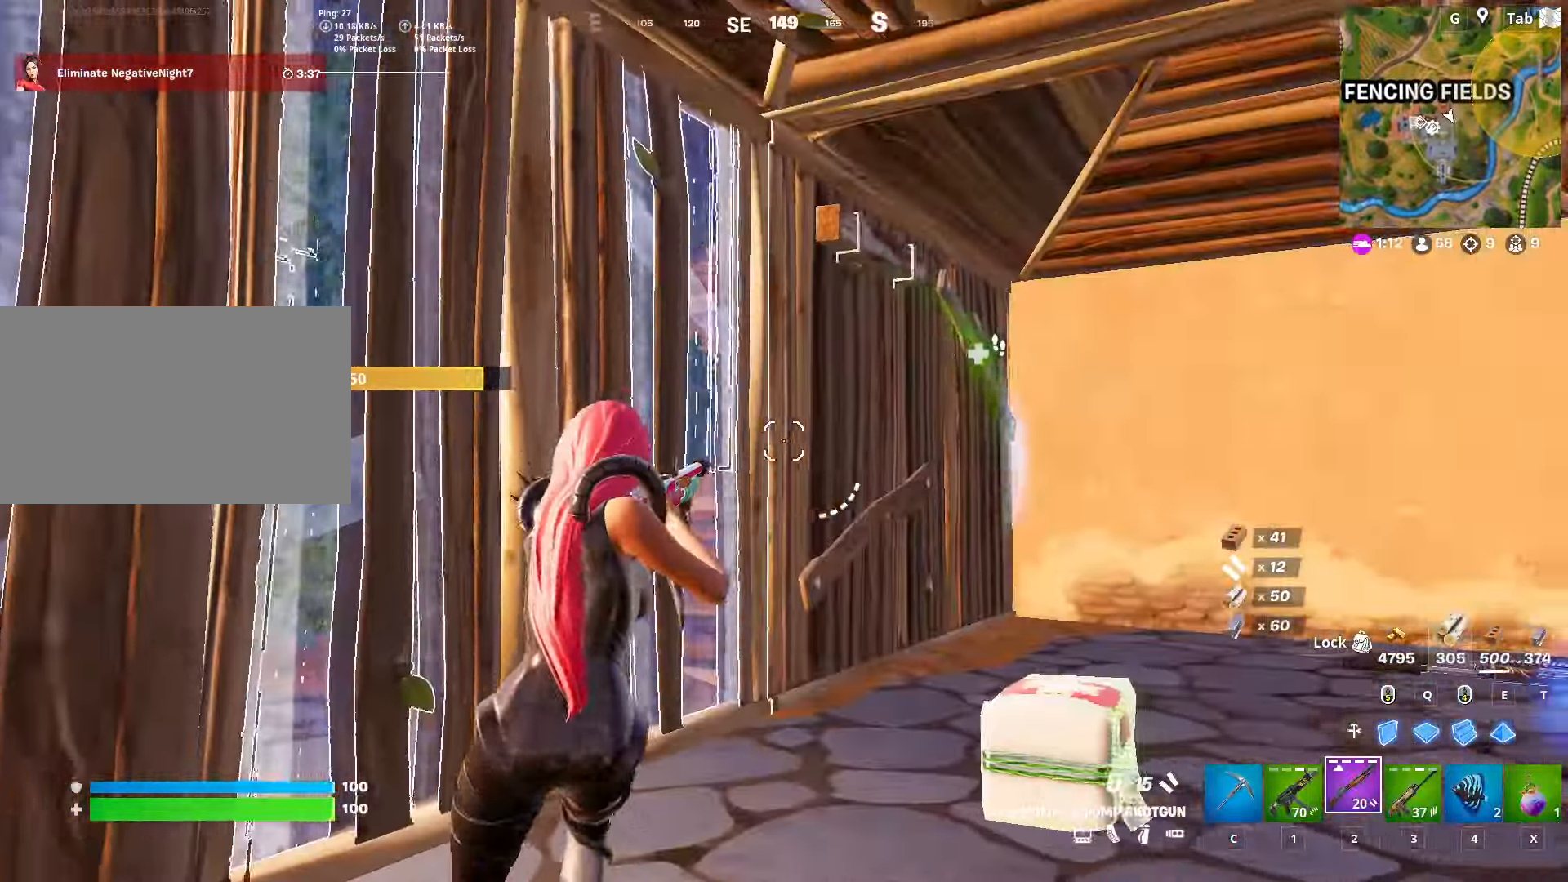
{"keys": ["d", "w"], "mouse": [], "mouse_move": "left", "events": [[33, "w", "up"], [217, "w", "down"]]}
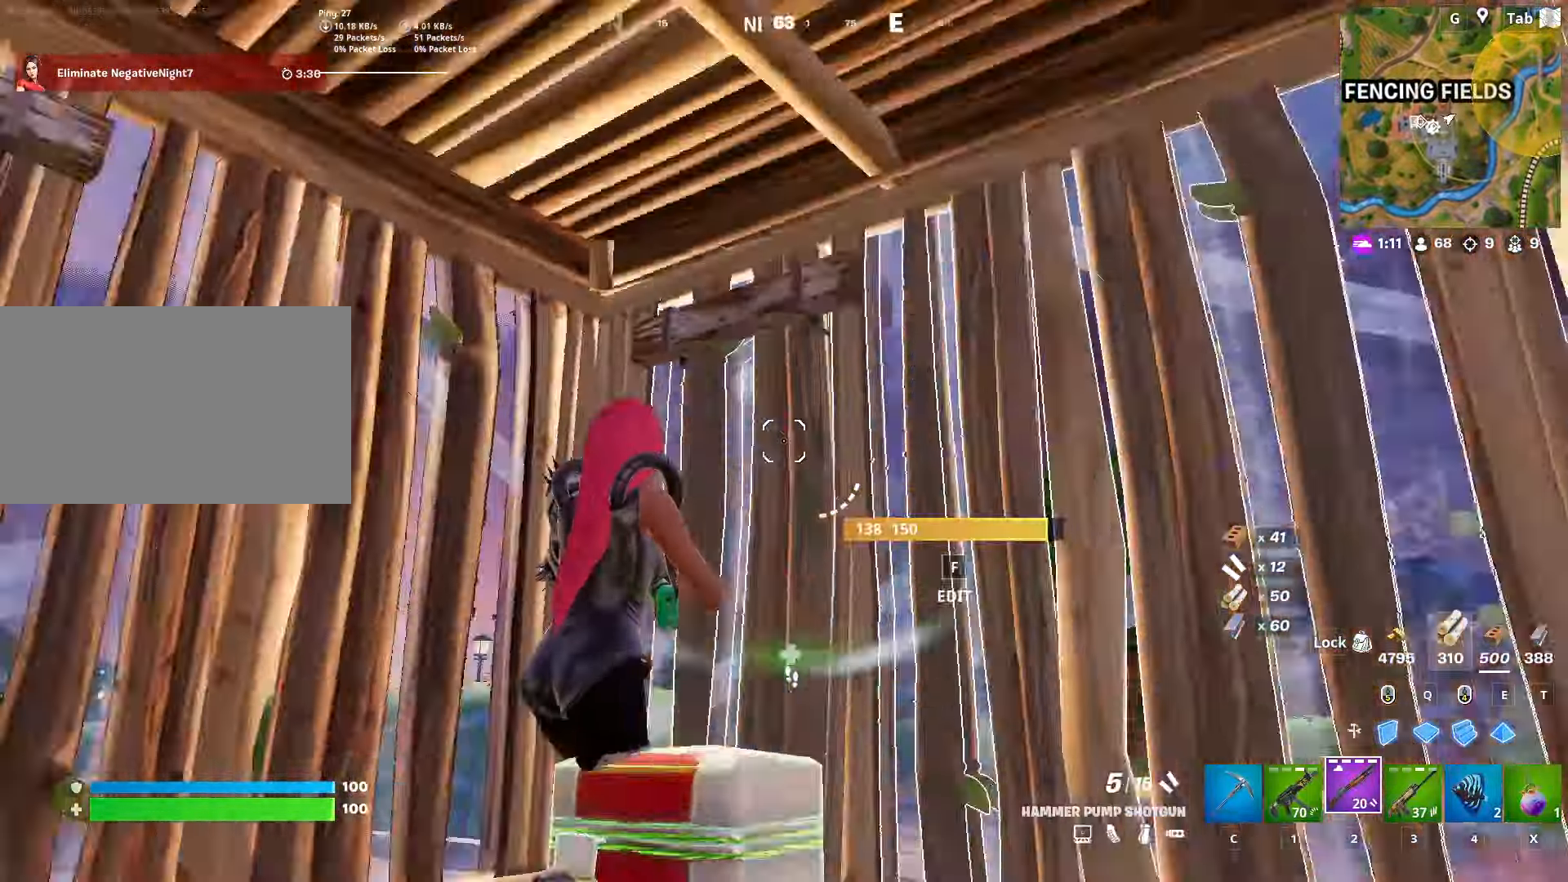
{"keys": ["a"], "mouse": [], "mouse_move": "down", "events": [[50, "w", "up"], [150, "s", "down"], [184, "d", "up"], [234, "a", "down"], [334, "s", "up"]]}
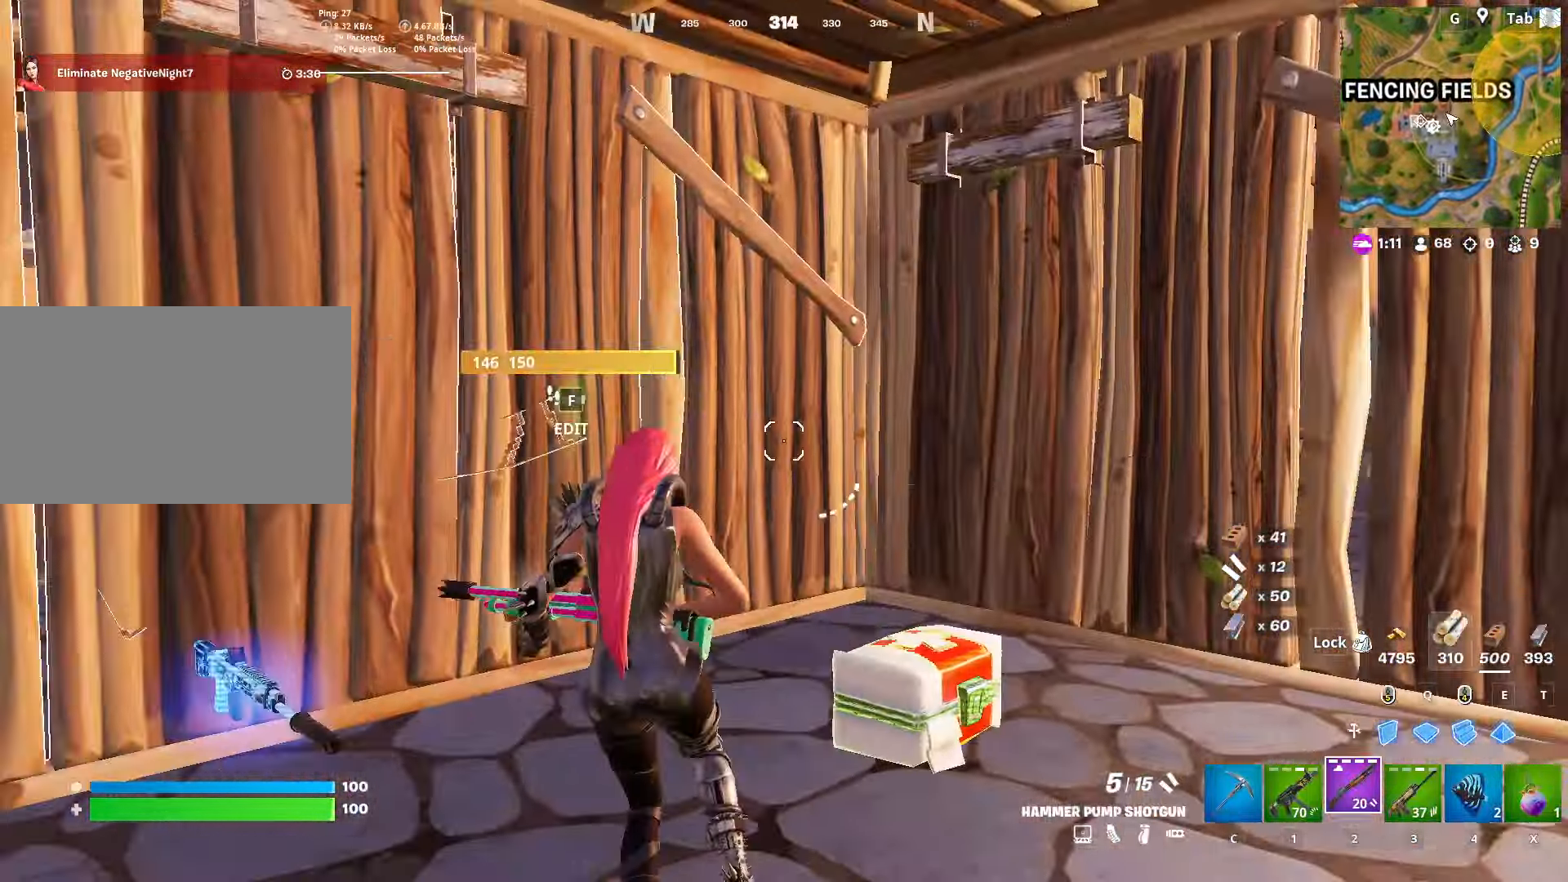
{"keys": ["a"], "mouse": [], "mouse_move": "up", "events": [[66, "a", "up"], [150, "a", "down"]]}
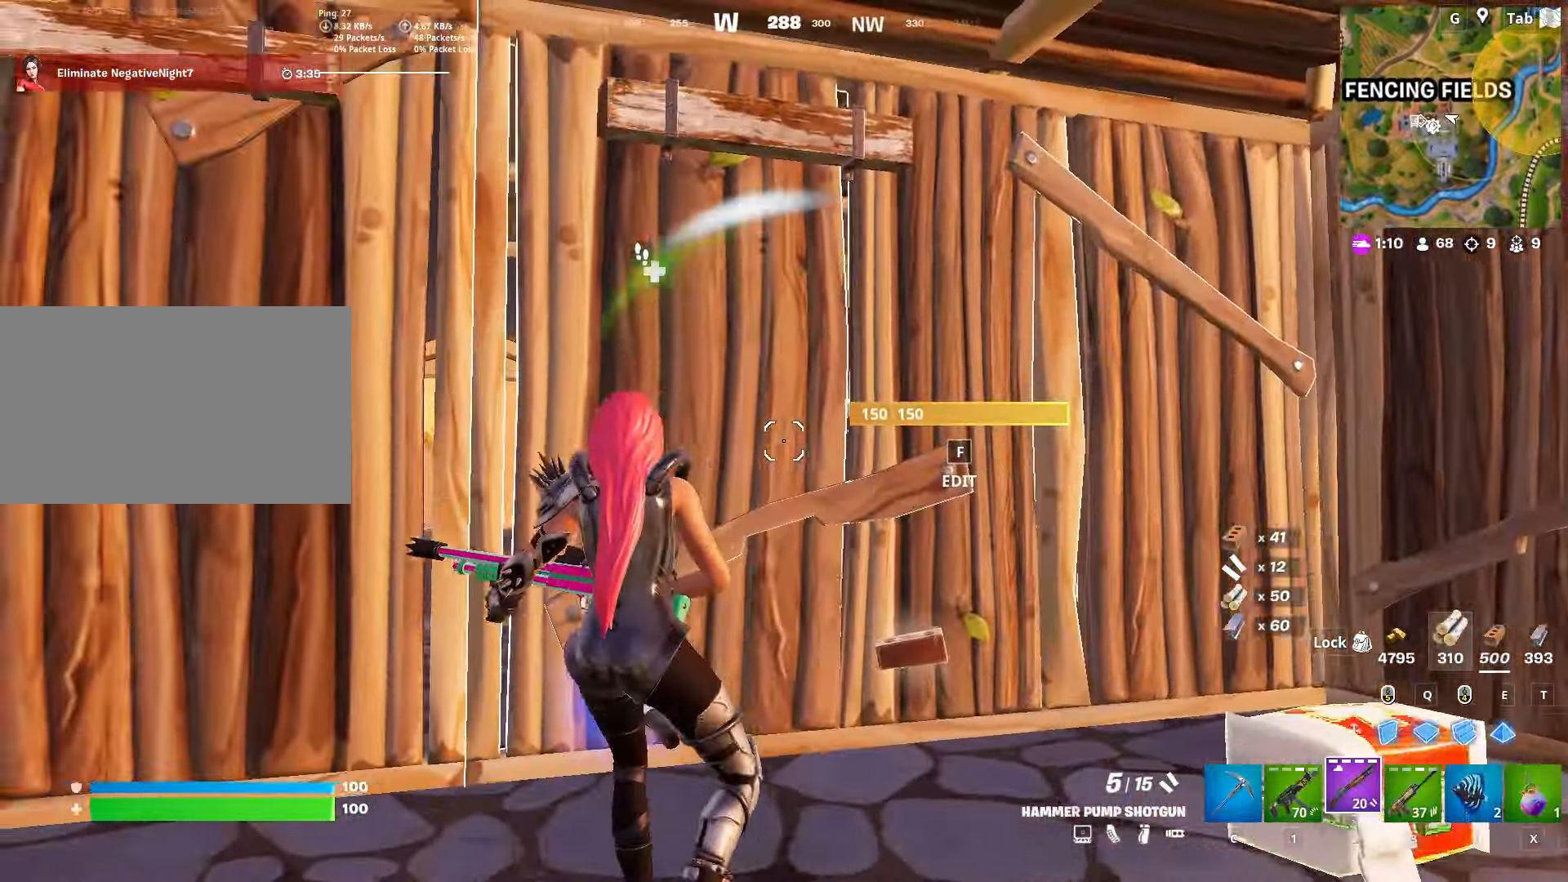
{"keys": ["a", "f", "w"], "mouse": ["left"], "mouse_move": "down", "events": [[367, "w", "down"], [401, "f", "down"], [451, "mouse_left", "down"]]}
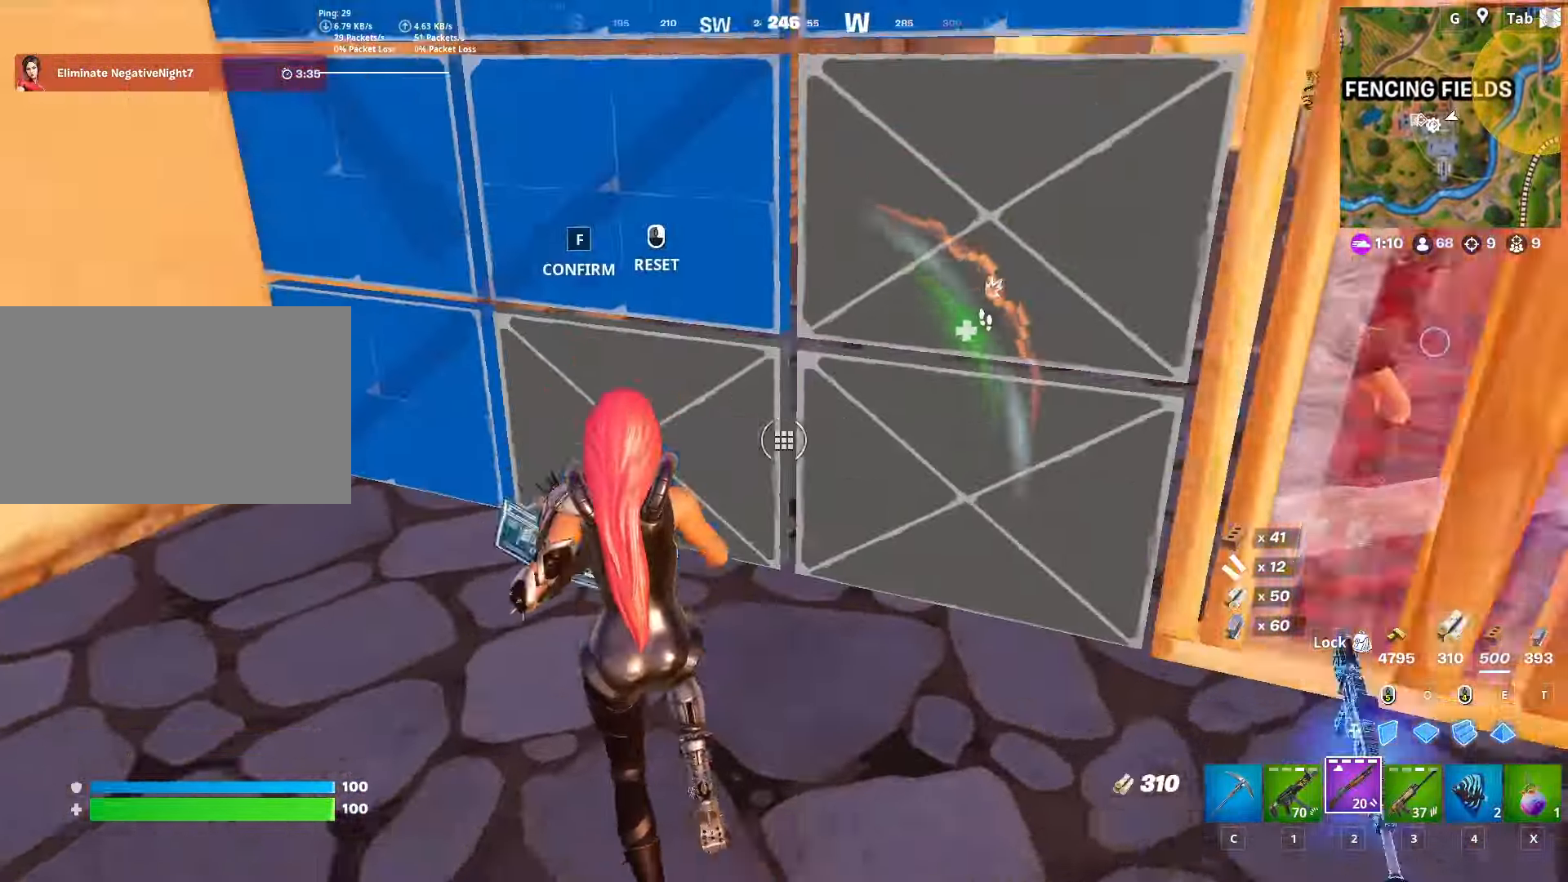
{"keys": ["a", "w"], "mouse": [], "mouse_move": "right", "events": [[50, "f", "up"], [100, "mouse_left", "up"]]}
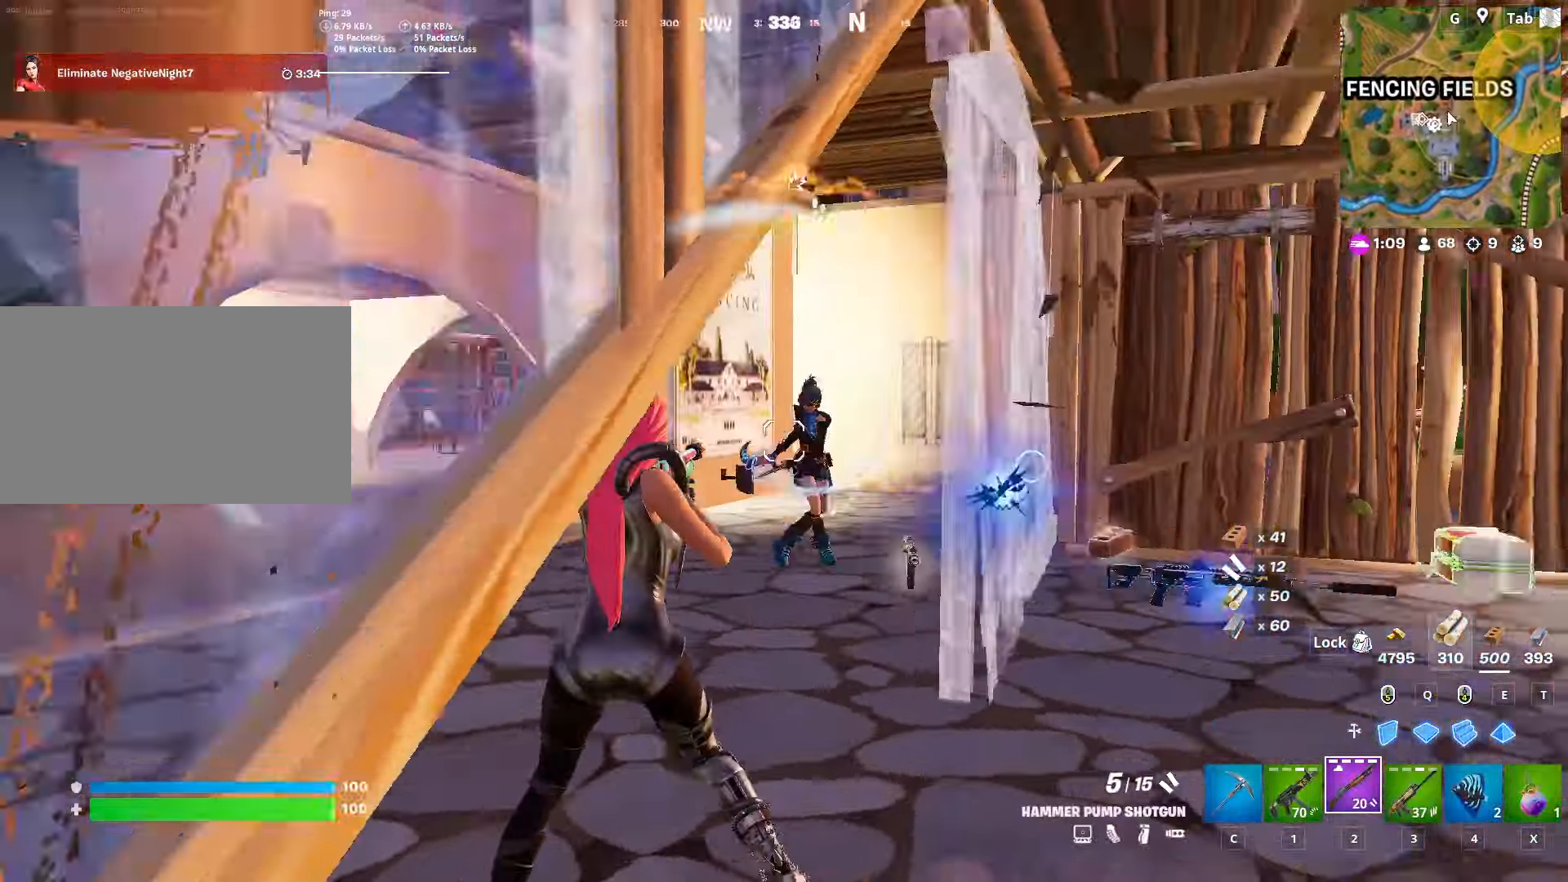
{"keys": ["a", "w"], "mouse": ["left"], "mouse_move": "right", "events": [[67, "mouse_left", "down"], [150, "w", "up"], [434, "w", "down"]]}
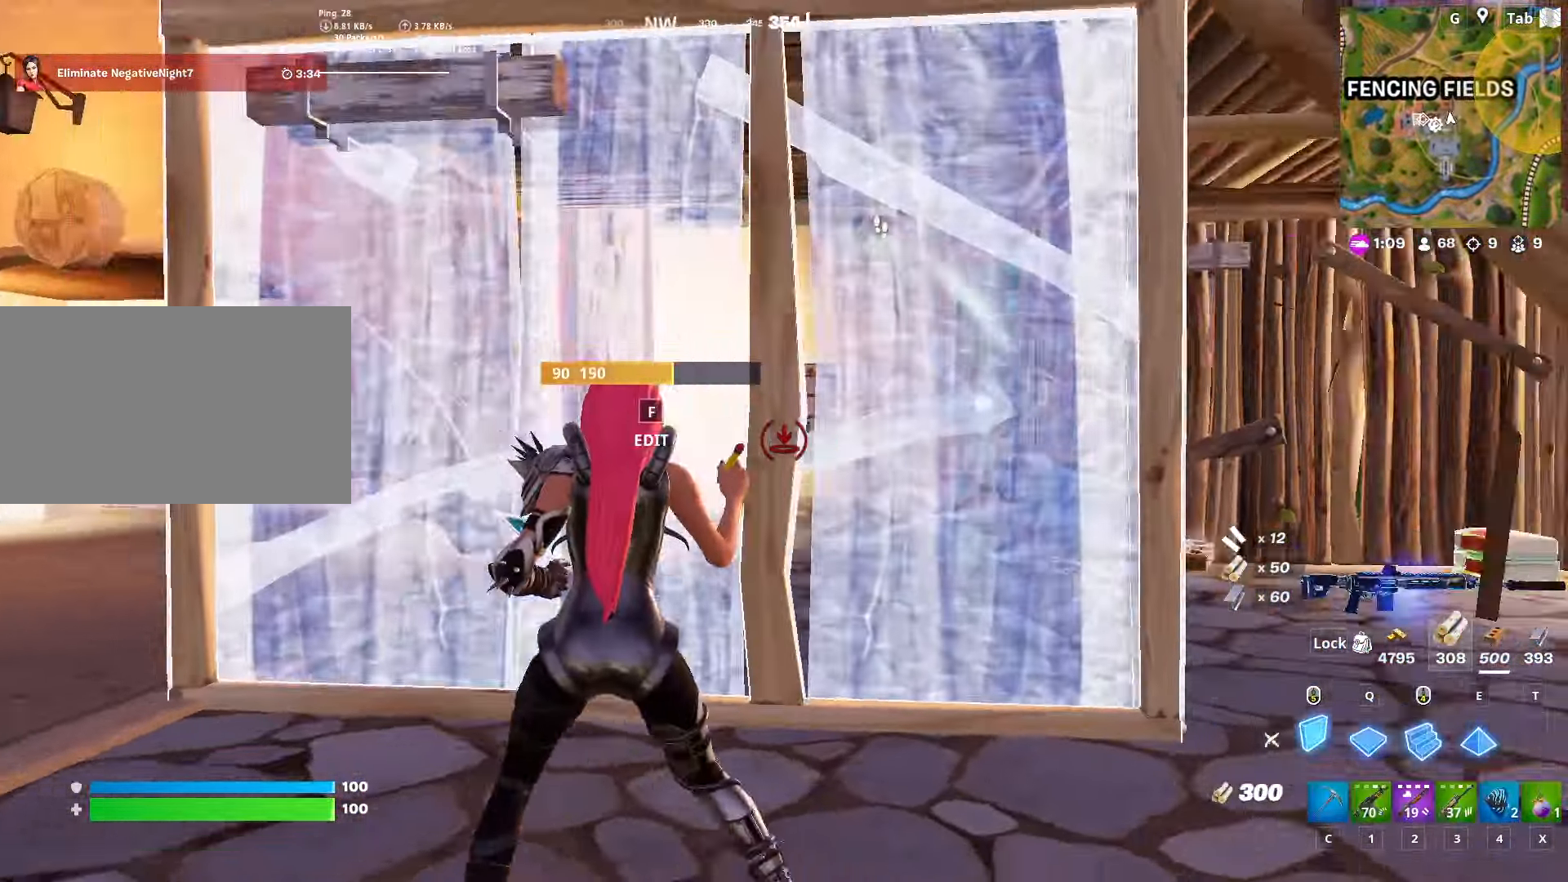
{"keys": ["d"], "mouse": [], "mouse_move": "down-left", "events": [[216, "mouse_left", "up"], [216, "w", "up"], [316, "a", "up"], [316, "d", "down"], [366, "mouse_wheel", "down"], [450, "mouse_wheel", "up"]]}
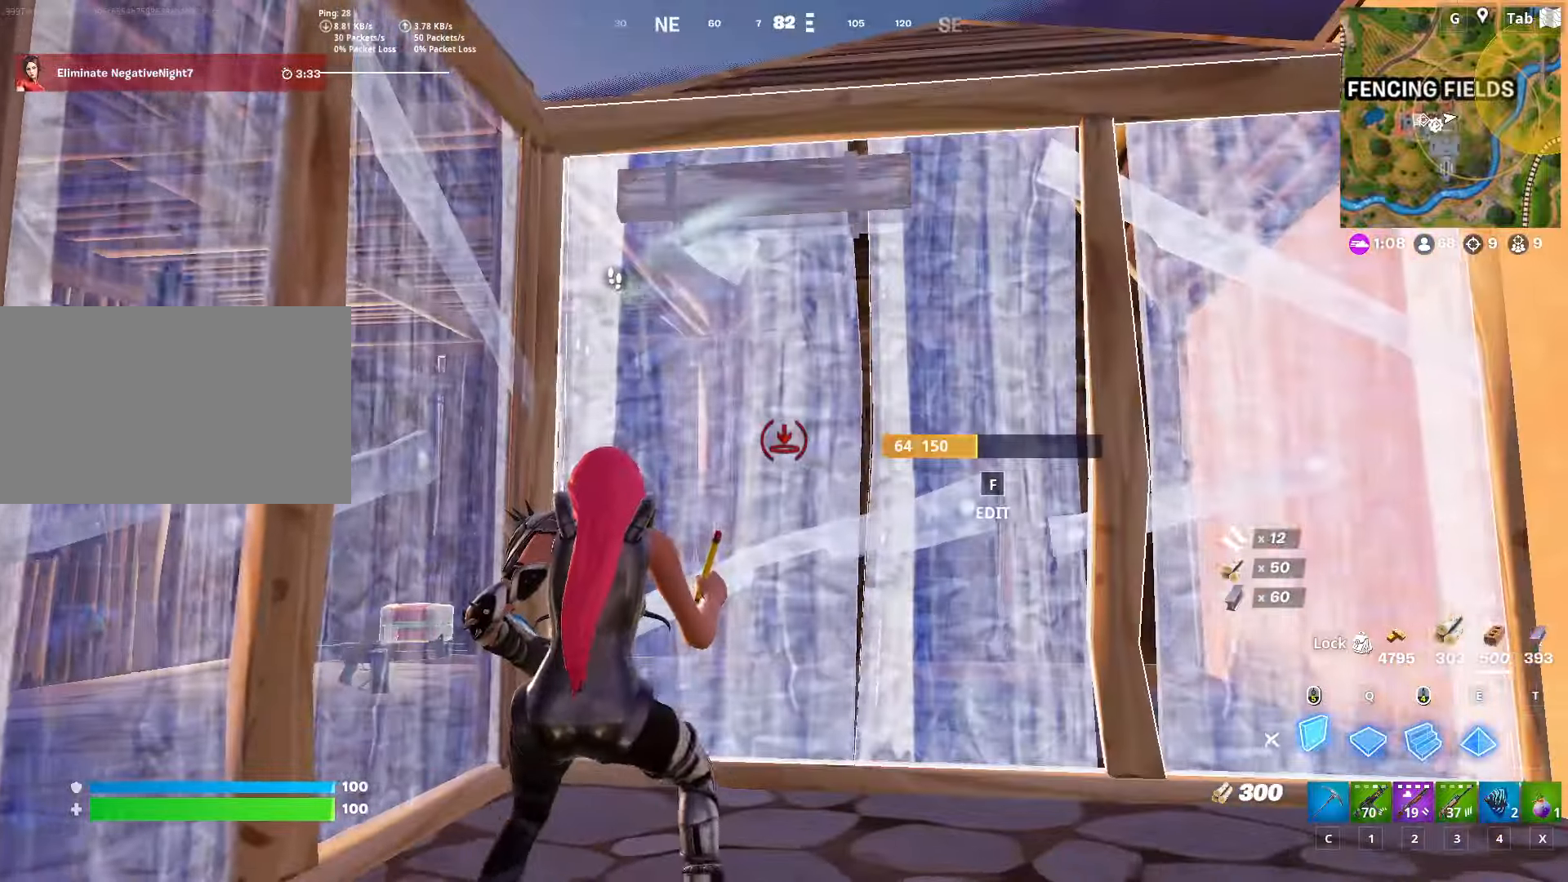
{"keys": ["d", "w"], "mouse": [], "mouse_move": "left", "events": [[283, "w", "down"]]}
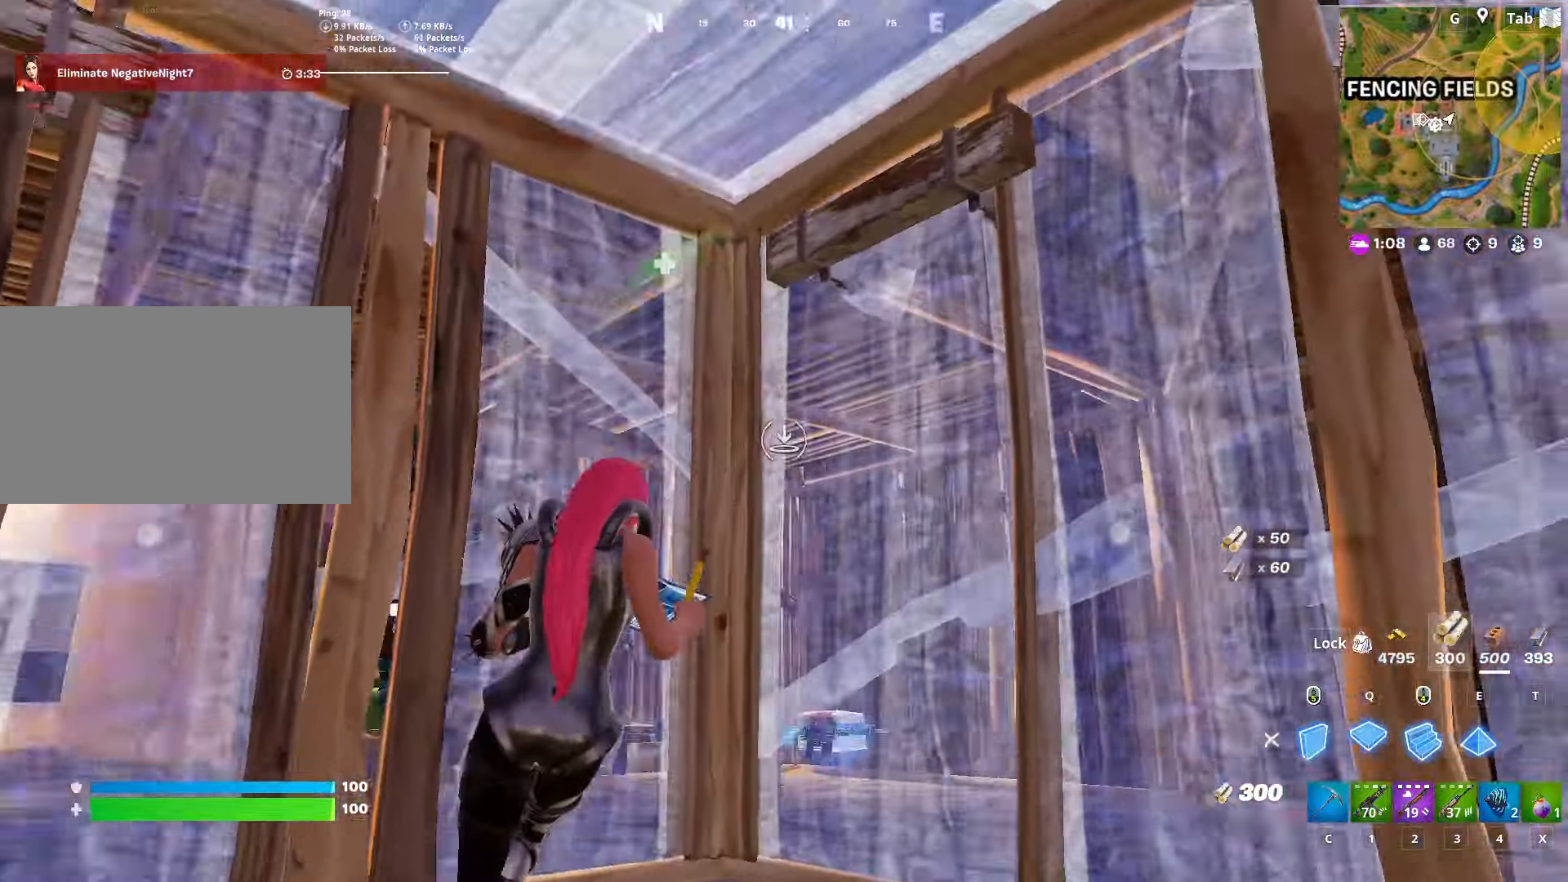
{"keys": ["2", "a"], "mouse": [], "mouse_move": "right", "events": [[17, "q", "down"], [67, "mouse_left", "down"], [117, "w", "up"], [150, "d", "up"], [150, "q", "up"], [300, "a", "down"], [434, "2", "down"], [484, "mouse_left", "up"]]}
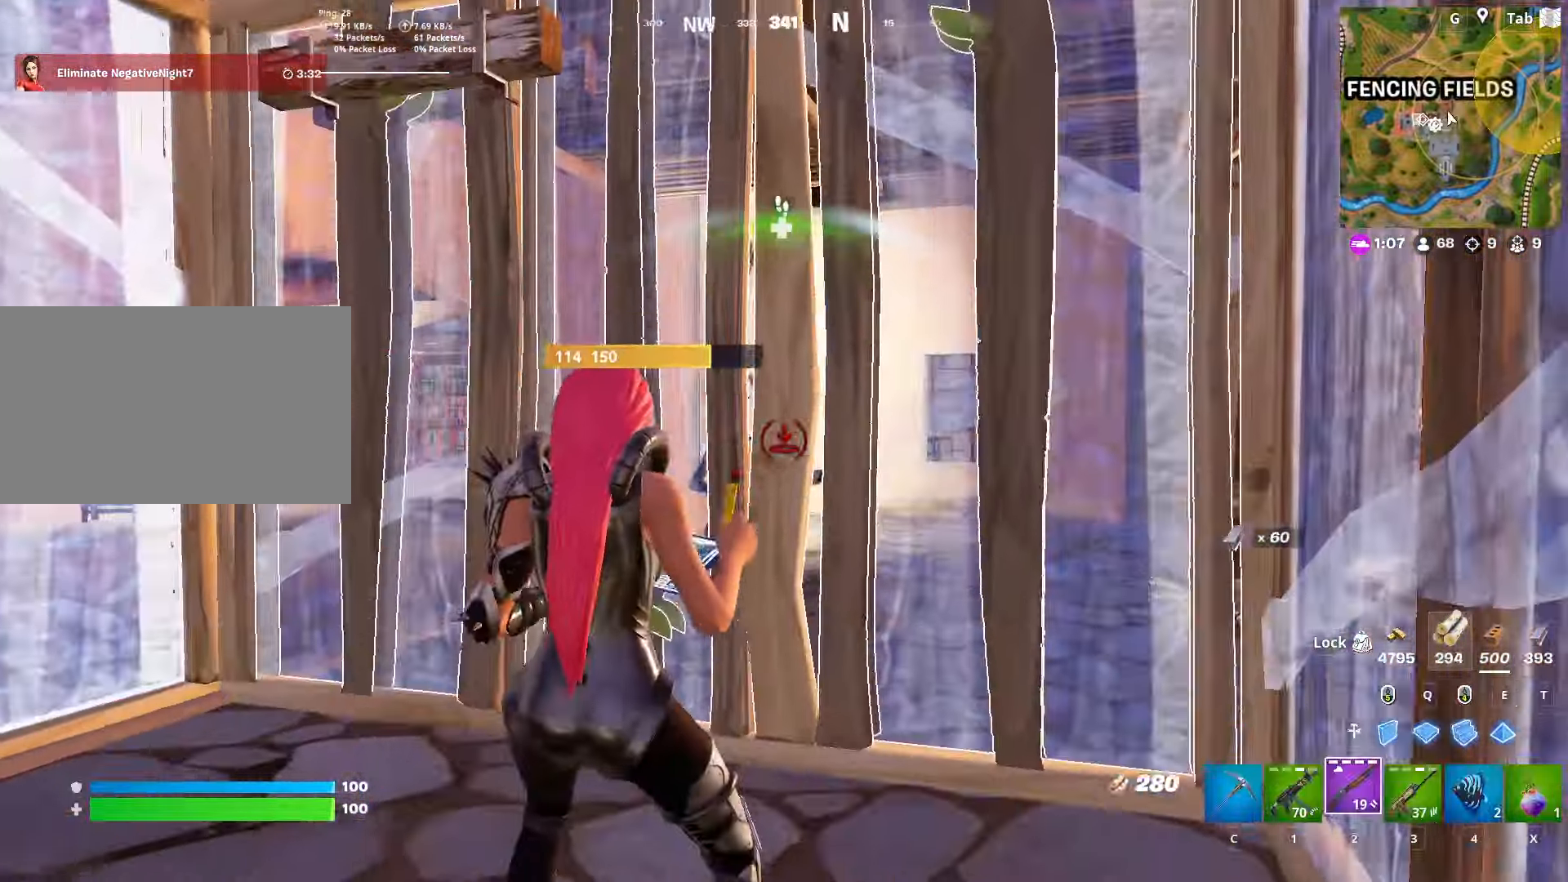
{"keys": ["d"], "mouse": [], "mouse_move": "left", "events": [[83, "2", "up"], [133, "f", "down"], [150, "w", "down"], [166, "mouse_left", "down"], [217, "f", "up"], [317, "mouse_left", "up"], [367, "a", "up"], [367, "d", "down"], [450, "w", "up"]]}
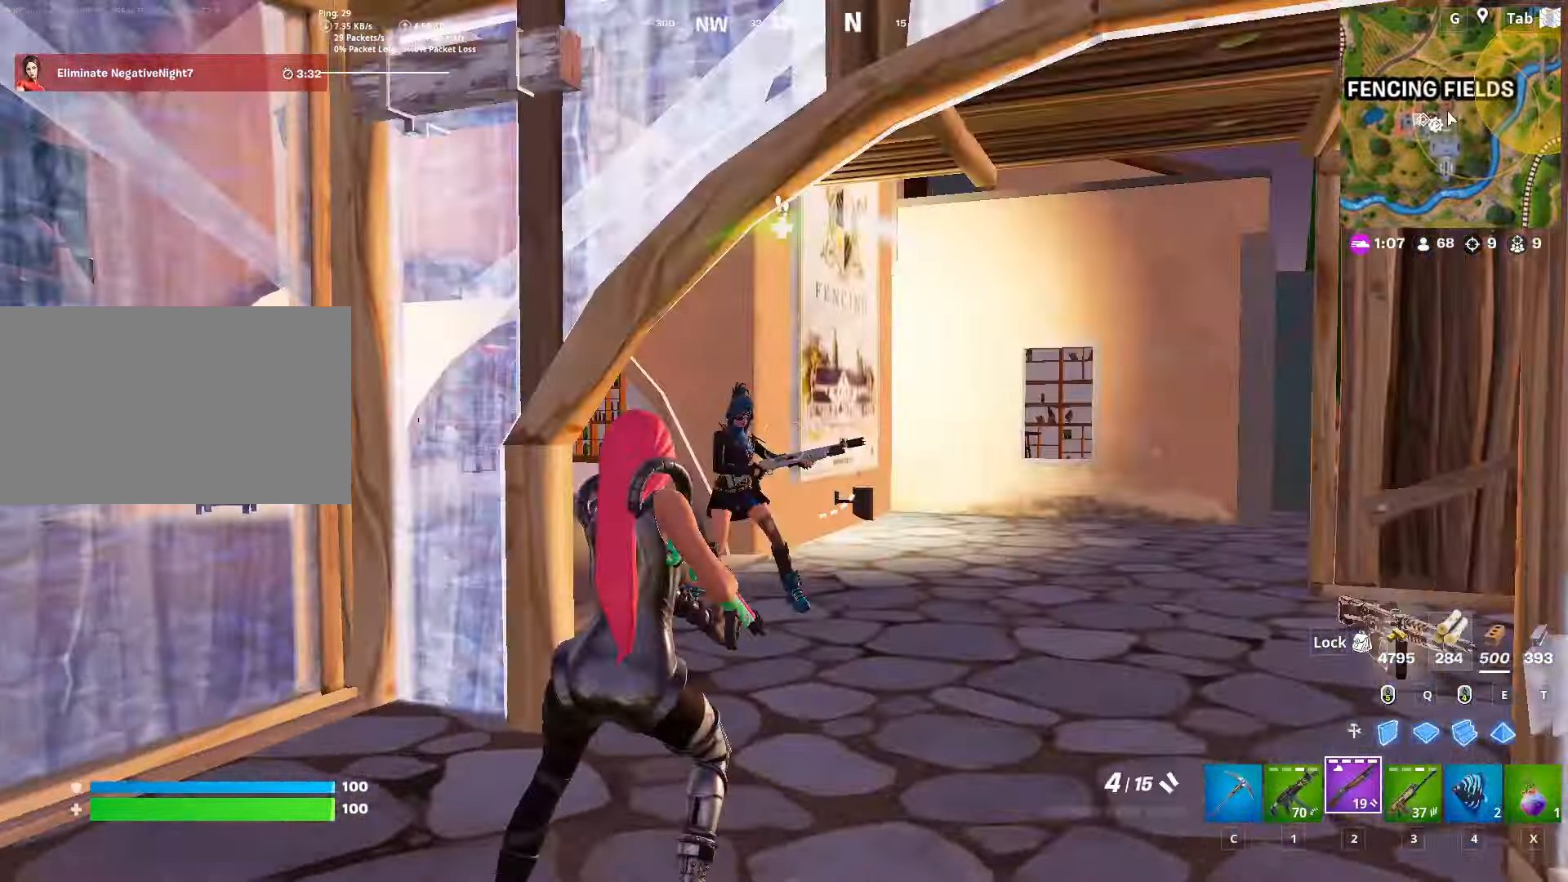
{"keys": ["a"], "mouse": ["wheel"], "mouse_move": "left", "events": [[50, "s", "down"], [150, "d", "up"], [200, "mouse_left", "down"], [334, "a", "down"], [334, "mouse_left", "up"], [417, "mouse_wheel", "down"], [467, "s", "up"]]}
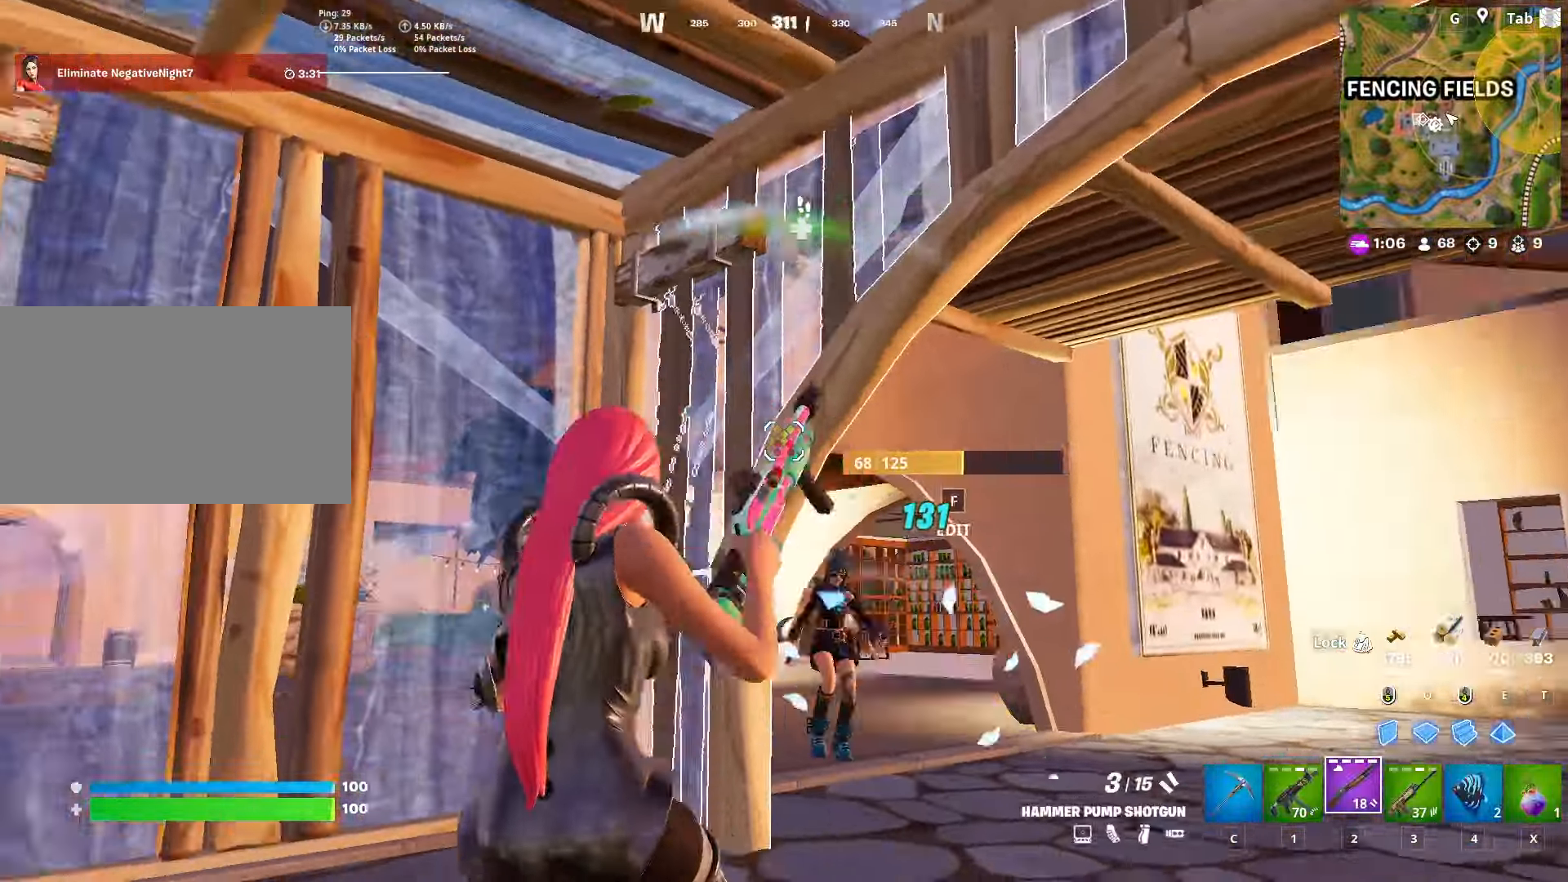
{"keys": ["a", "w"], "mouse": [], "mouse_move": "right", "events": [[33, "mouse_wheel", "up"], [133, "mouse_left", "down"], [217, "w", "down"], [417, "mouse_left", "up"]]}
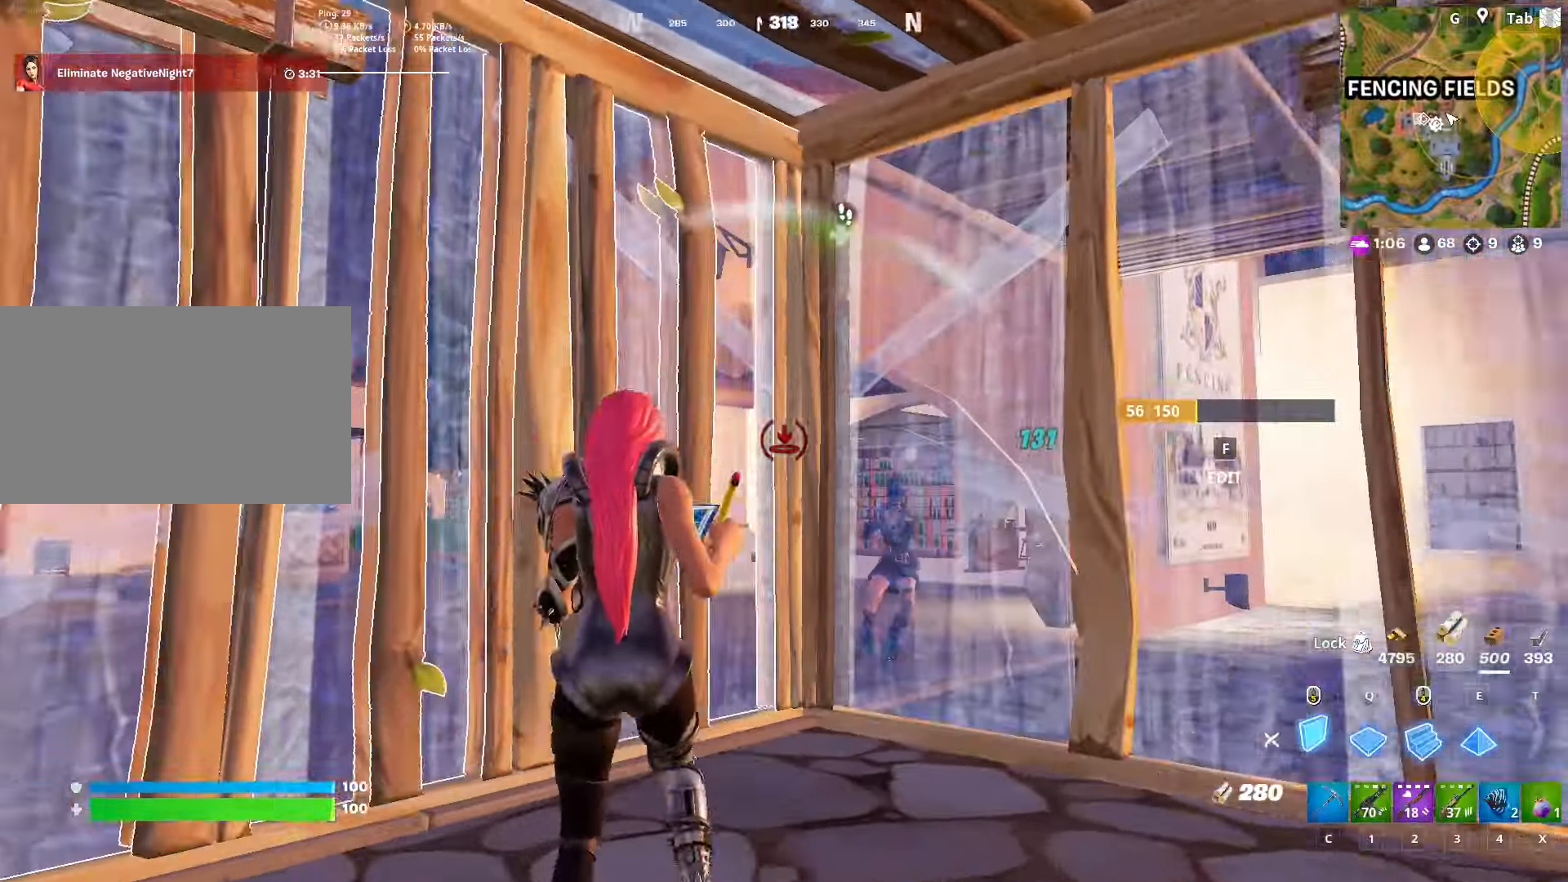
{"keys": ["a", "w"], "mouse": ["left"], "mouse_move": "down-right", "events": [[101, "f", "down"], [151, "mouse_left", "down"], [184, "f", "up"], [284, "mouse_left", "up"], [334, "e", "down"], [334, "mouse_left", "down"], [418, "e", "up"]]}
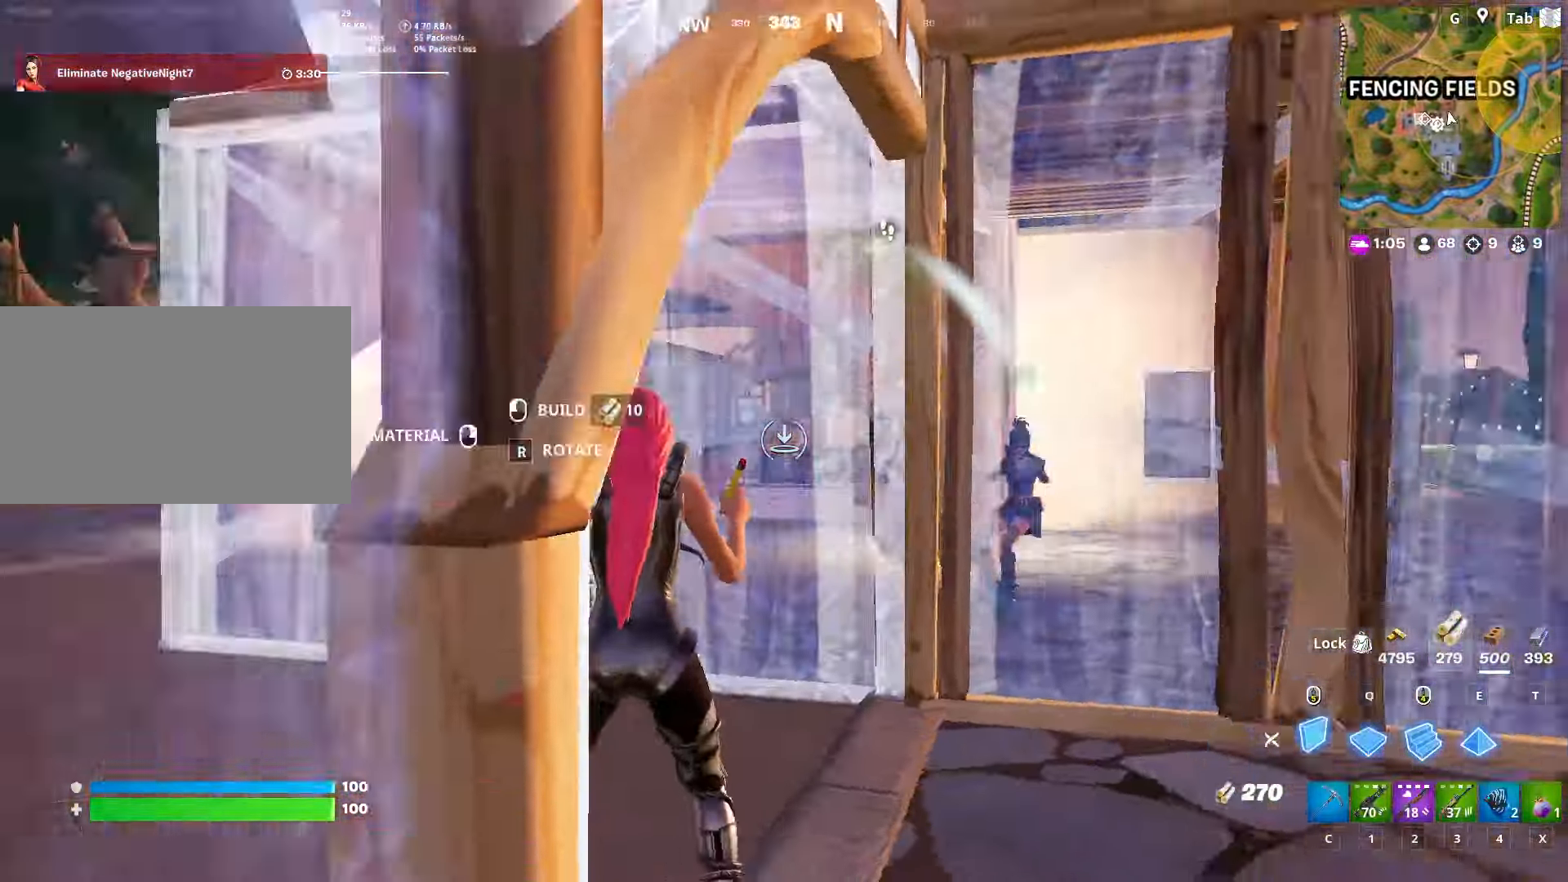
{"keys": ["a", "e", "w"], "mouse": [], "mouse_move": "up-right", "events": [[167, "mouse_left", "up"], [250, "f", "down"], [300, "mouse_left", "down"], [350, "f", "up"], [434, "mouse_left", "up"], [484, "e", "down"]]}
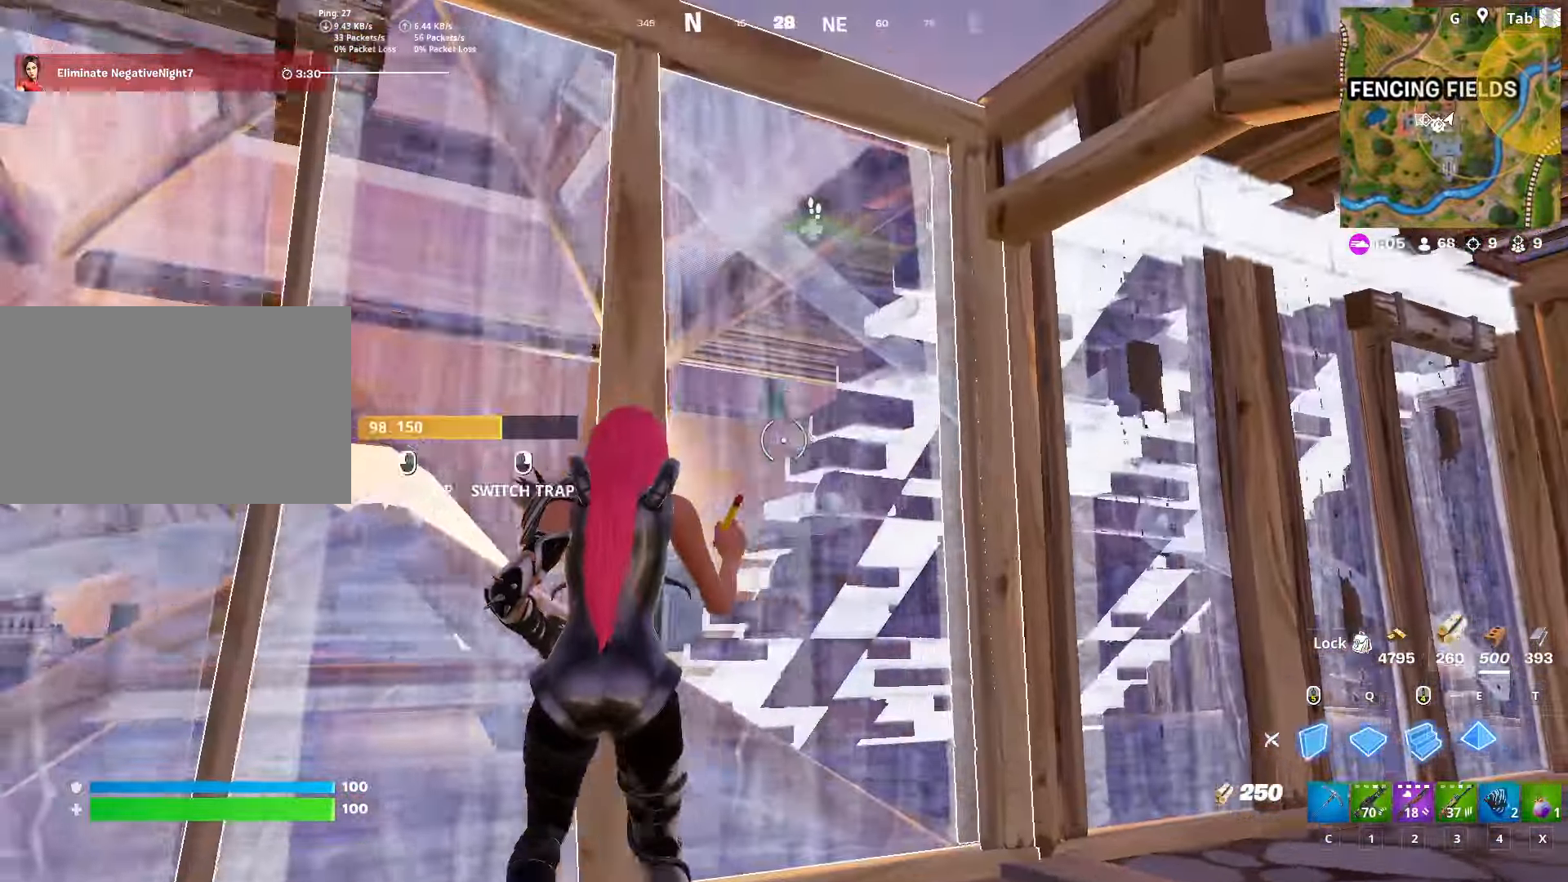
{"keys": ["a", "f", "w"], "mouse": [], "mouse_move": "down-right", "events": [[34, "mouse_left", "down"], [134, "e", "up"], [367, "mouse_left", "up"], [501, "f", "down"]]}
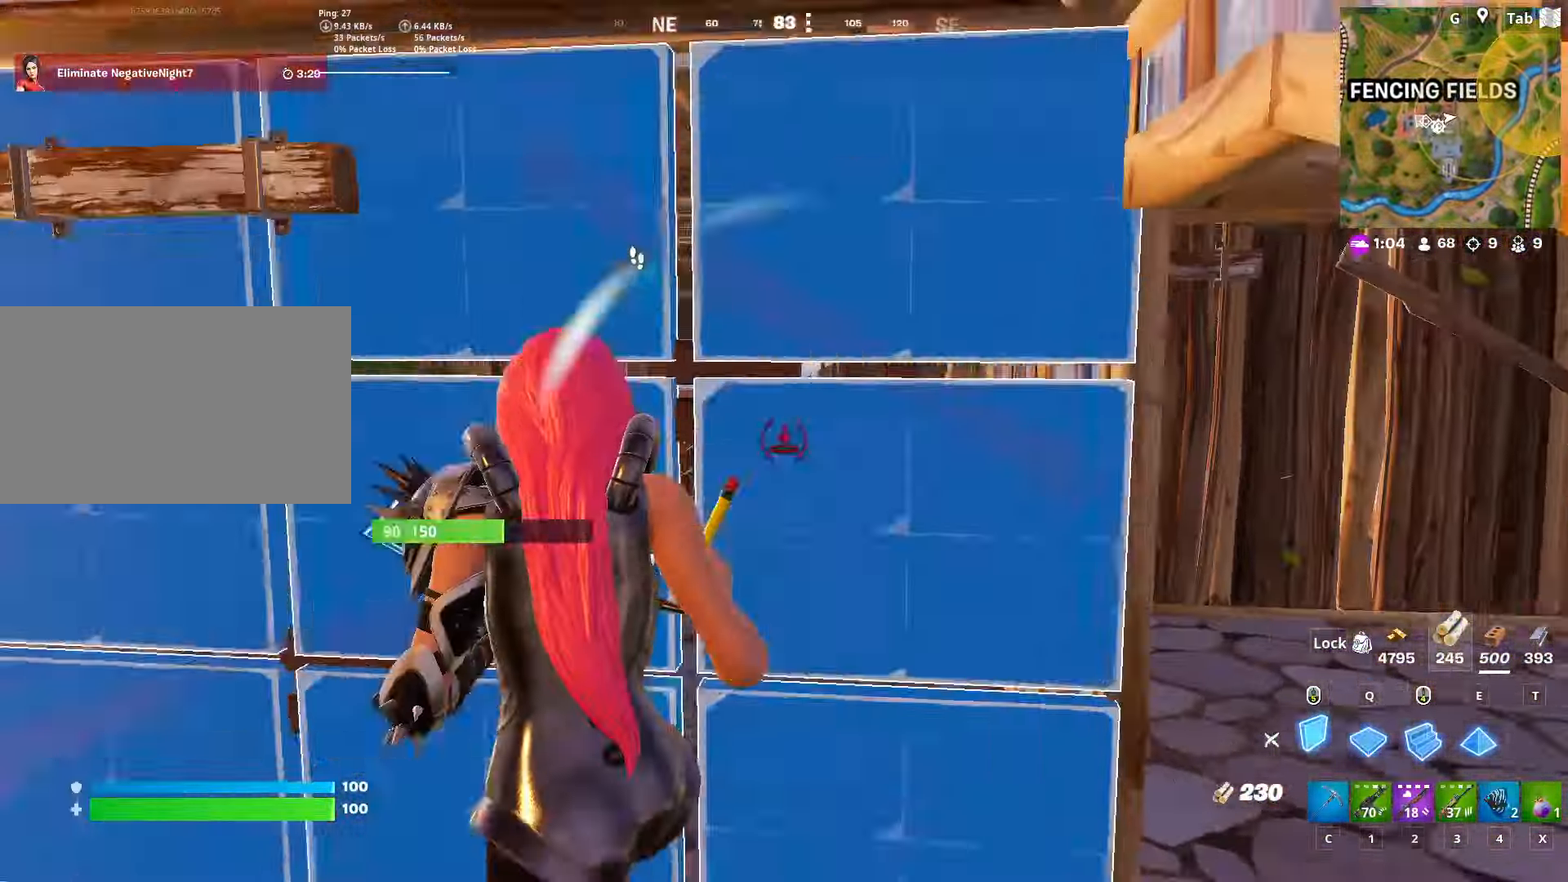
{"keys": ["d", "space"], "mouse": [], "mouse_move": "left", "events": [[50, "mouse_left", "down"], [100, "f", "up"], [100, "w", "up"], [150, "mouse_left", "up"], [234, "2", "down"], [284, "2", "up"], [334, "a", "up"], [334, "d", "down"], [467, "space", "down"]]}
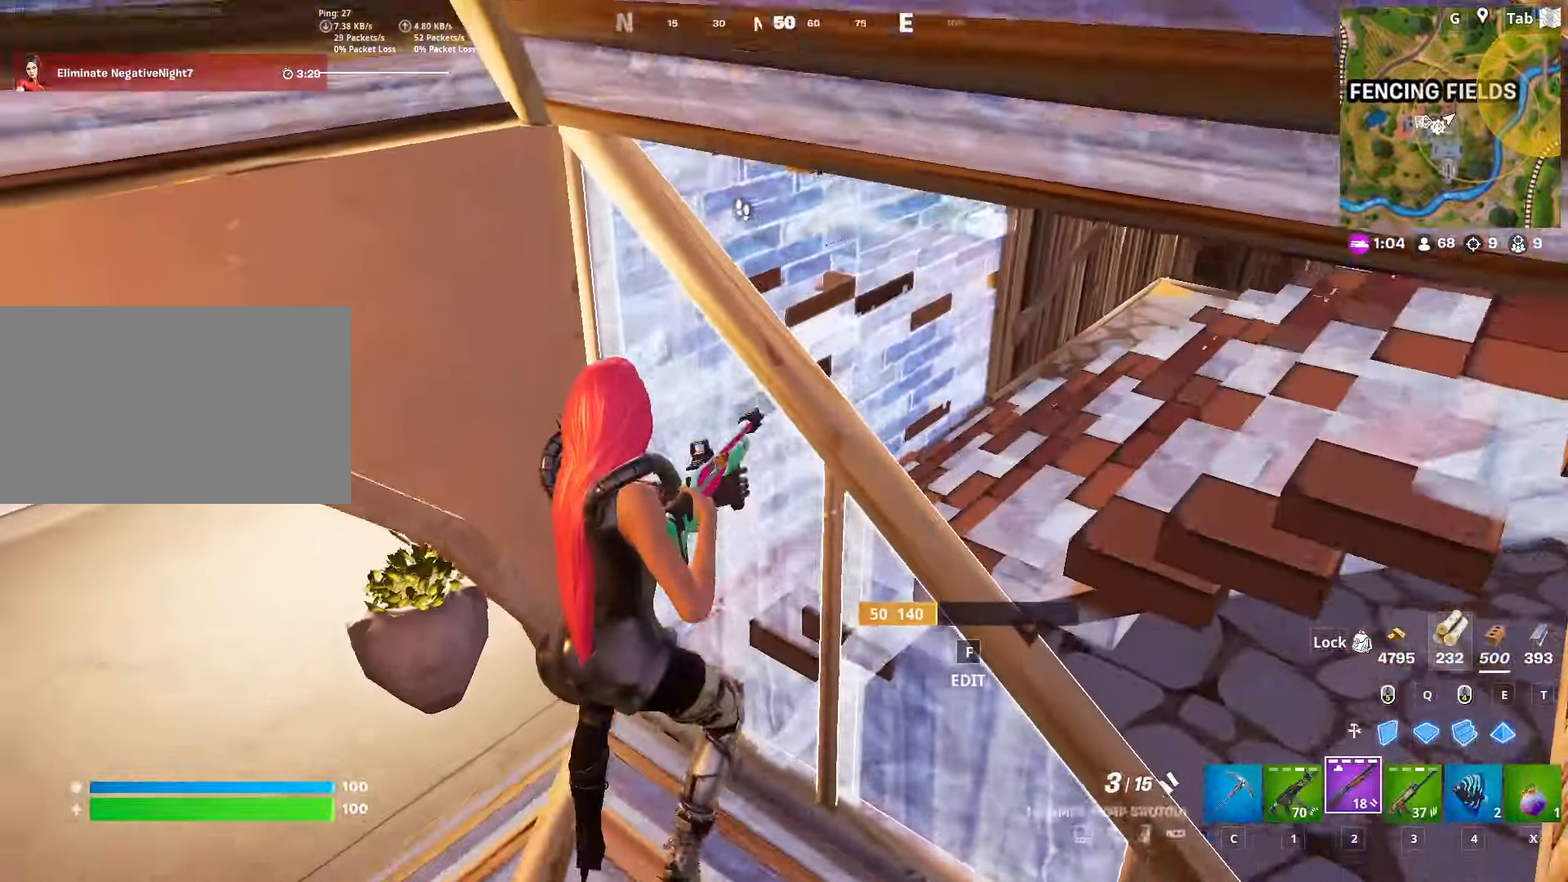
{"keys": ["a"], "mouse": [], "mouse_move": "left", "events": [[17, "s", "down"], [117, "space", "up"], [201, "d", "up"], [251, "a", "down"], [351, "s", "up"]]}
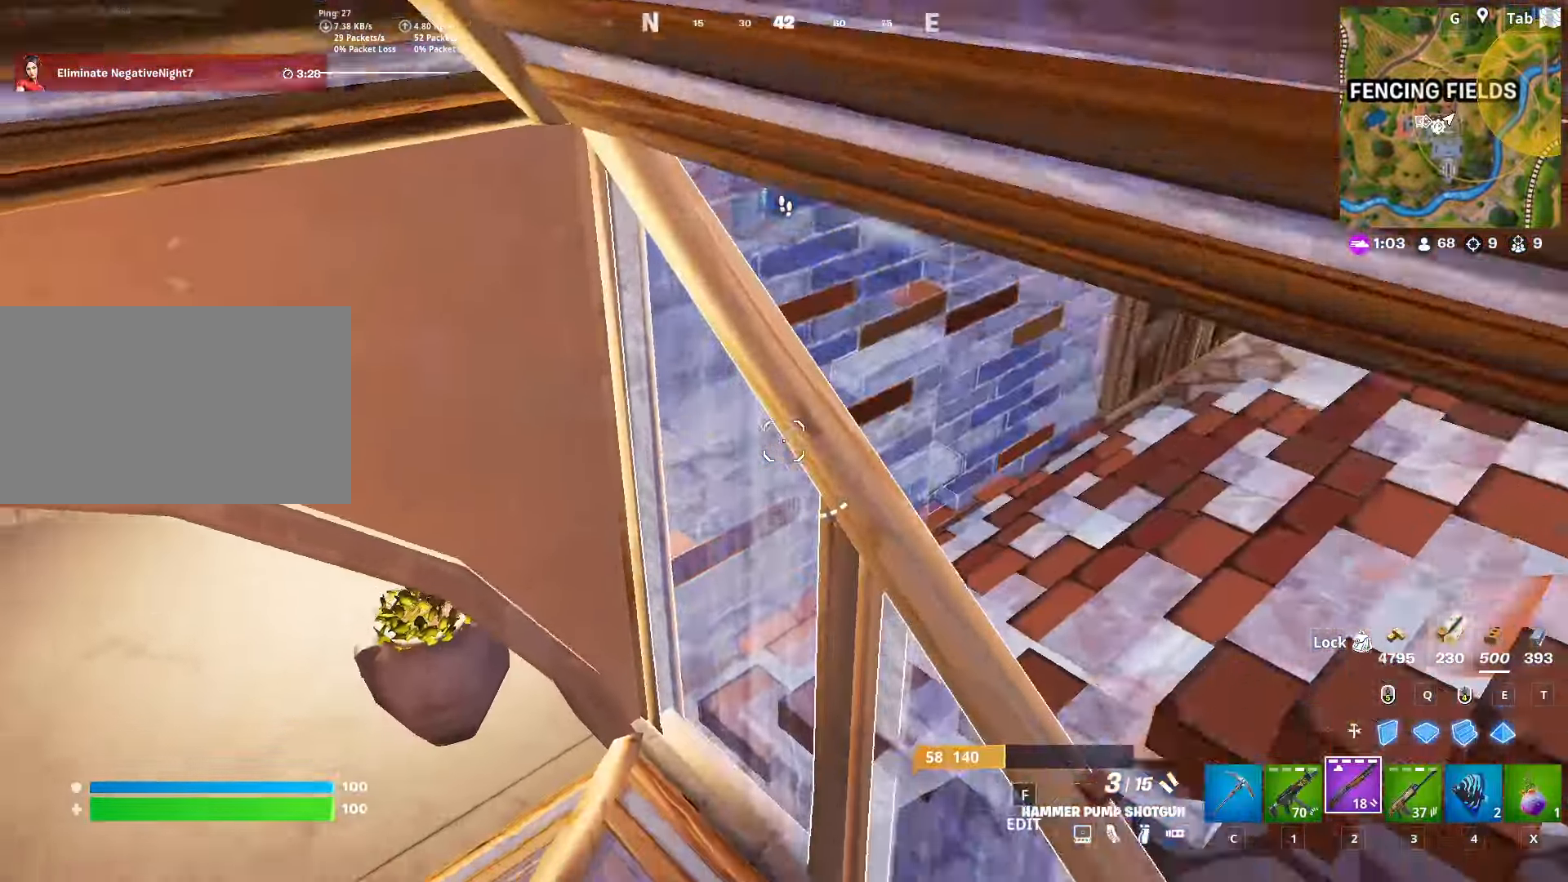
{"keys": ["a", "w"], "mouse": [], "mouse_move": "up-right", "events": [[33, "mouse_wheel", "down"], [133, "mouse_wheel", "up"], [267, "f", "down"], [317, "mouse_left", "down"], [367, "f", "up"], [367, "w", "down"], [418, "mouse_left", "up"]]}
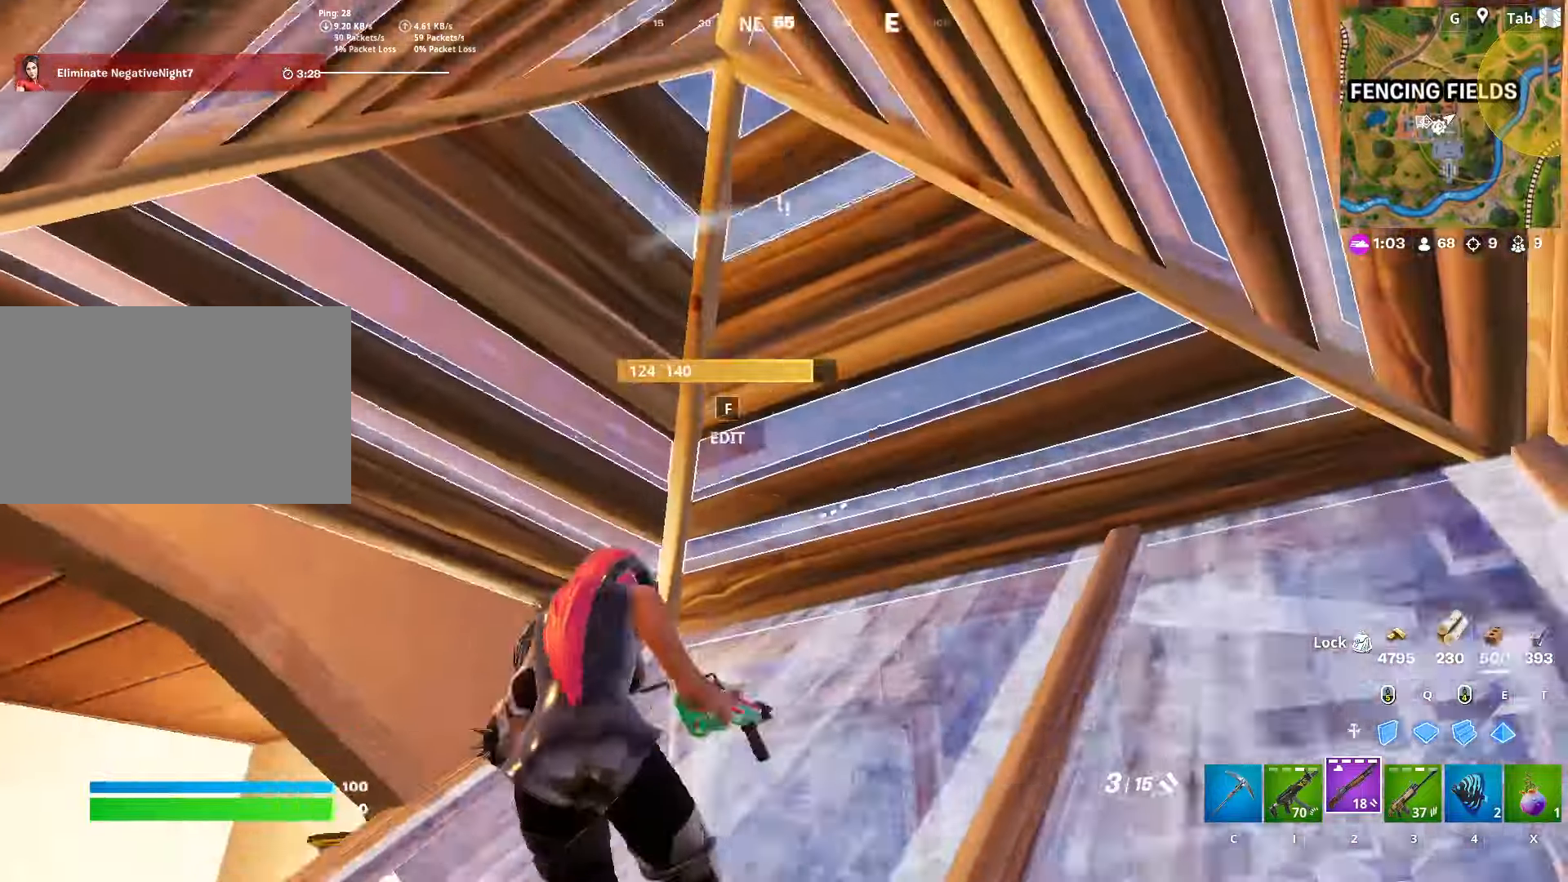
{"keys": ["q", "space", "w"], "mouse": ["left"], "mouse_move": "down-left", "events": [[100, "a", "up"], [100, "f", "down"], [150, "mouse_left", "down"], [200, "f", "up"], [234, "mouse_left", "up"], [284, "d", "down"], [384, "mouse_left", "down"], [384, "q", "down"], [417, "d", "up"], [467, "space", "down"]]}
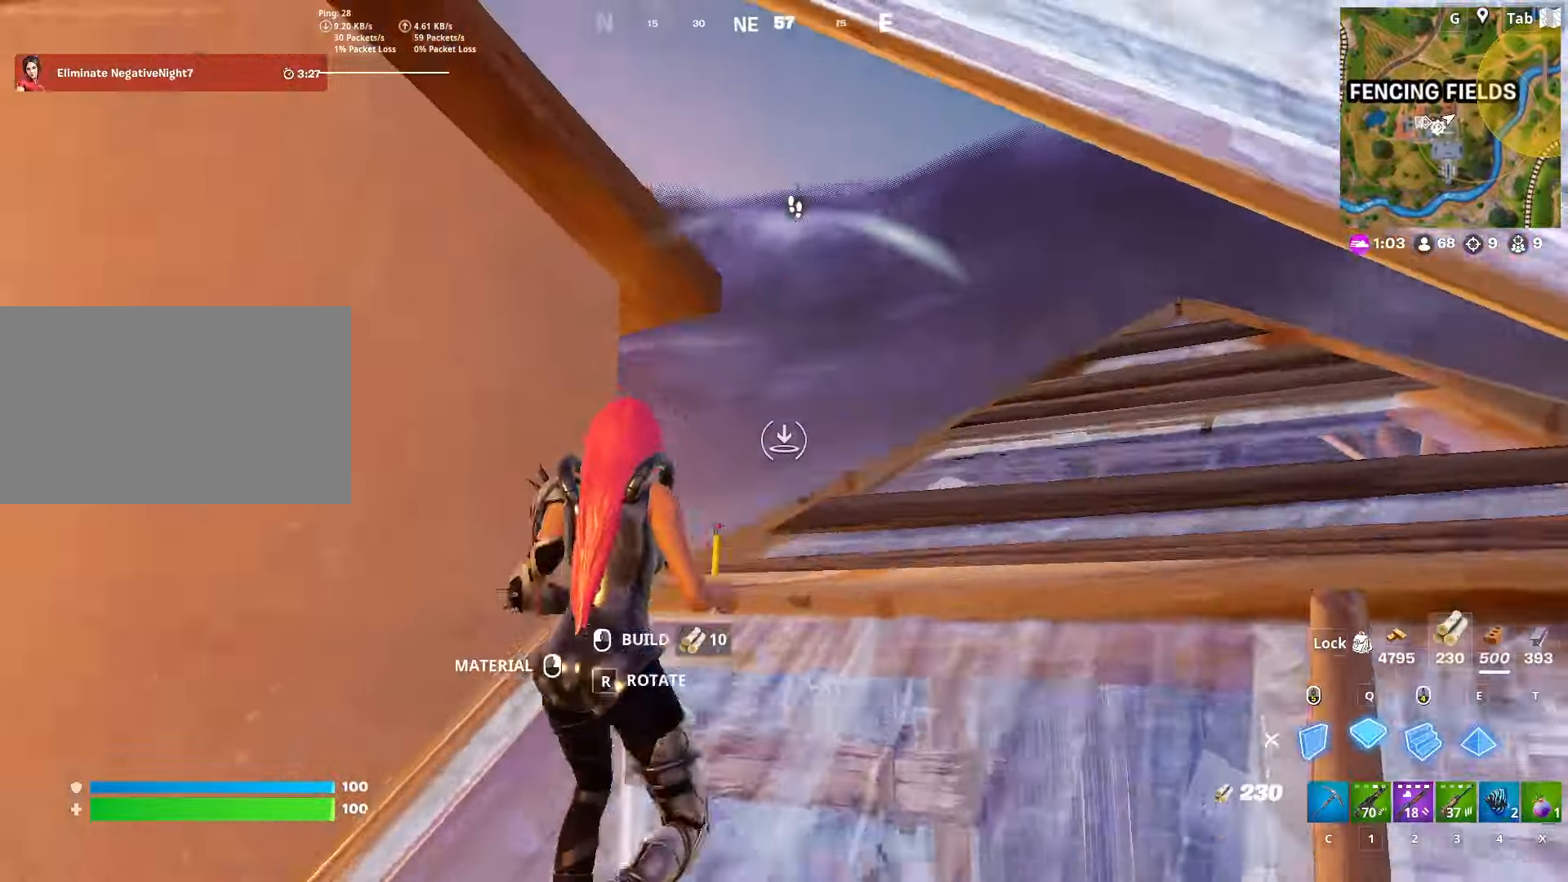
{"keys": ["e", "w"], "mouse": ["left"], "mouse_move": "down-right", "events": [[67, "e", "down"], [67, "q", "up"], [167, "q", "down"], [167, "space", "up"], [251, "e", "up"], [401, "e", "down"], [451, "q", "up"]]}
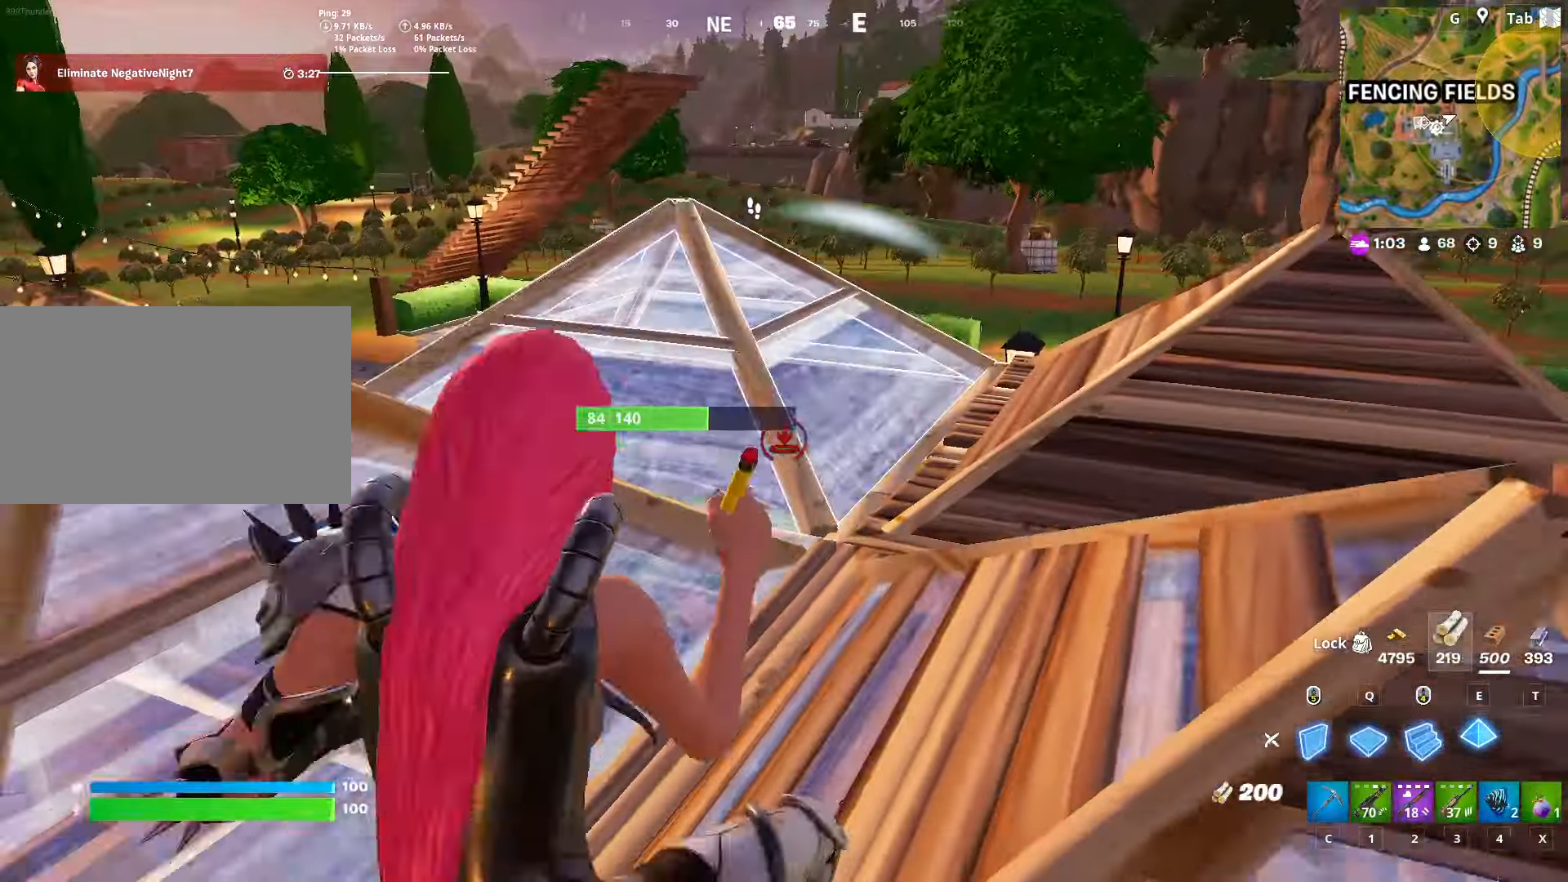
{"keys": ["f", "w"], "mouse": ["left"], "mouse_move": "left", "events": [[33, "q", "down"], [83, "e", "up"], [183, "e", "down"], [267, "e", "up"], [267, "mouse_left", "up"], [267, "q", "up"], [317, "c", "down"], [400, "c", "up"], [450, "f", "down"], [450, "mouse_left", "down"]]}
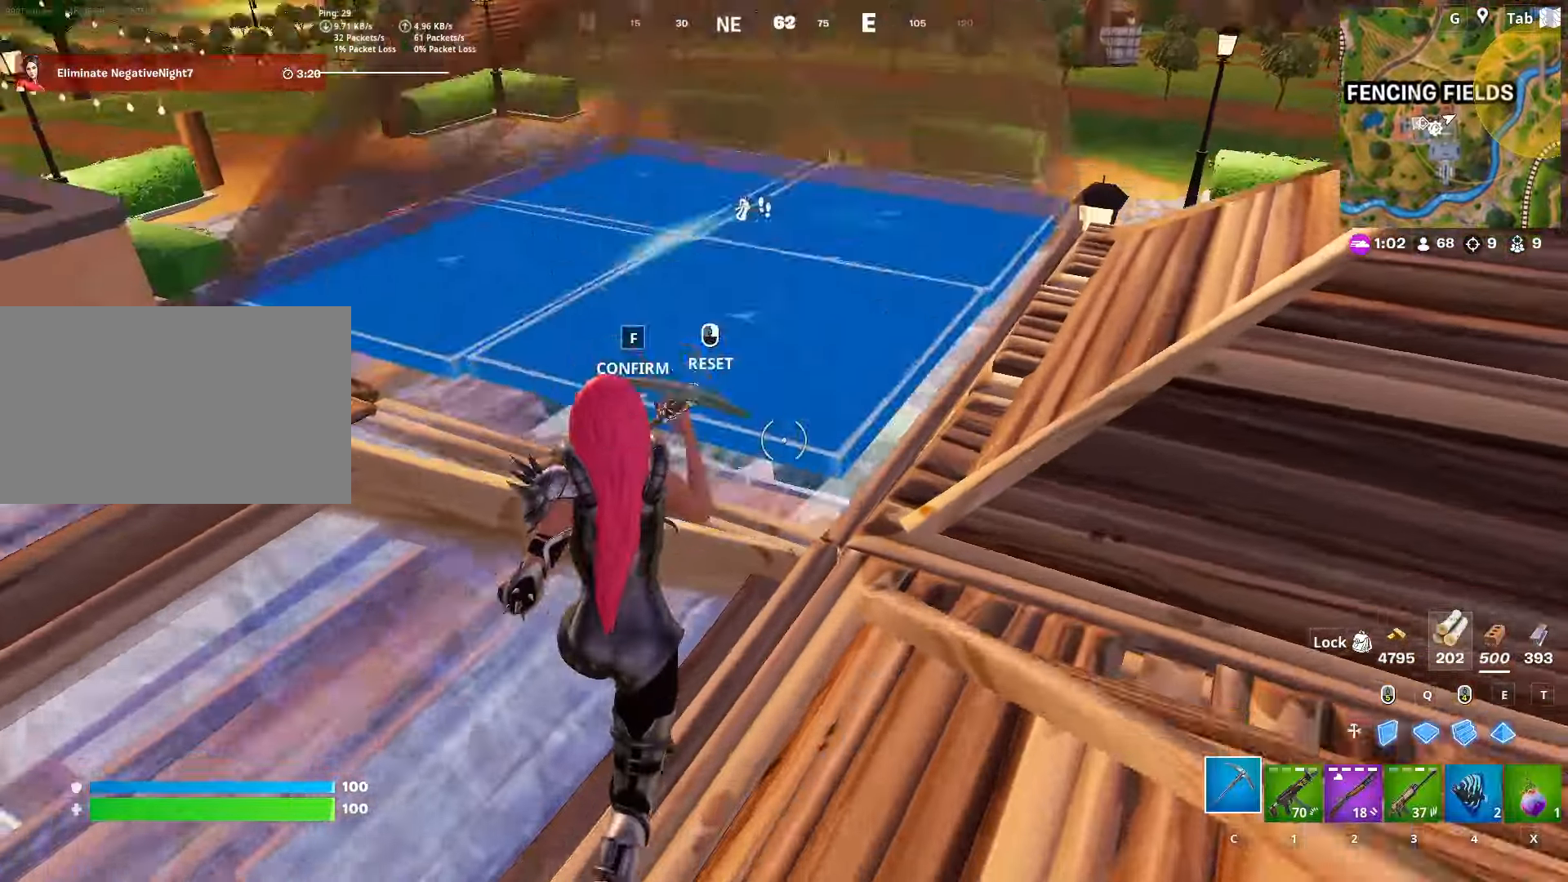
{"keys": ["w"], "mouse": ["left"], "mouse_move": "right", "events": [[50, "f", "up"], [50, "mouse_left", "up"], [101, "f", "down"], [151, "mouse_left", "down"], [184, "f", "up"], [217, "mouse_left", "up"], [284, "e", "down"], [334, "mouse_left", "down"], [384, "e", "up"]]}
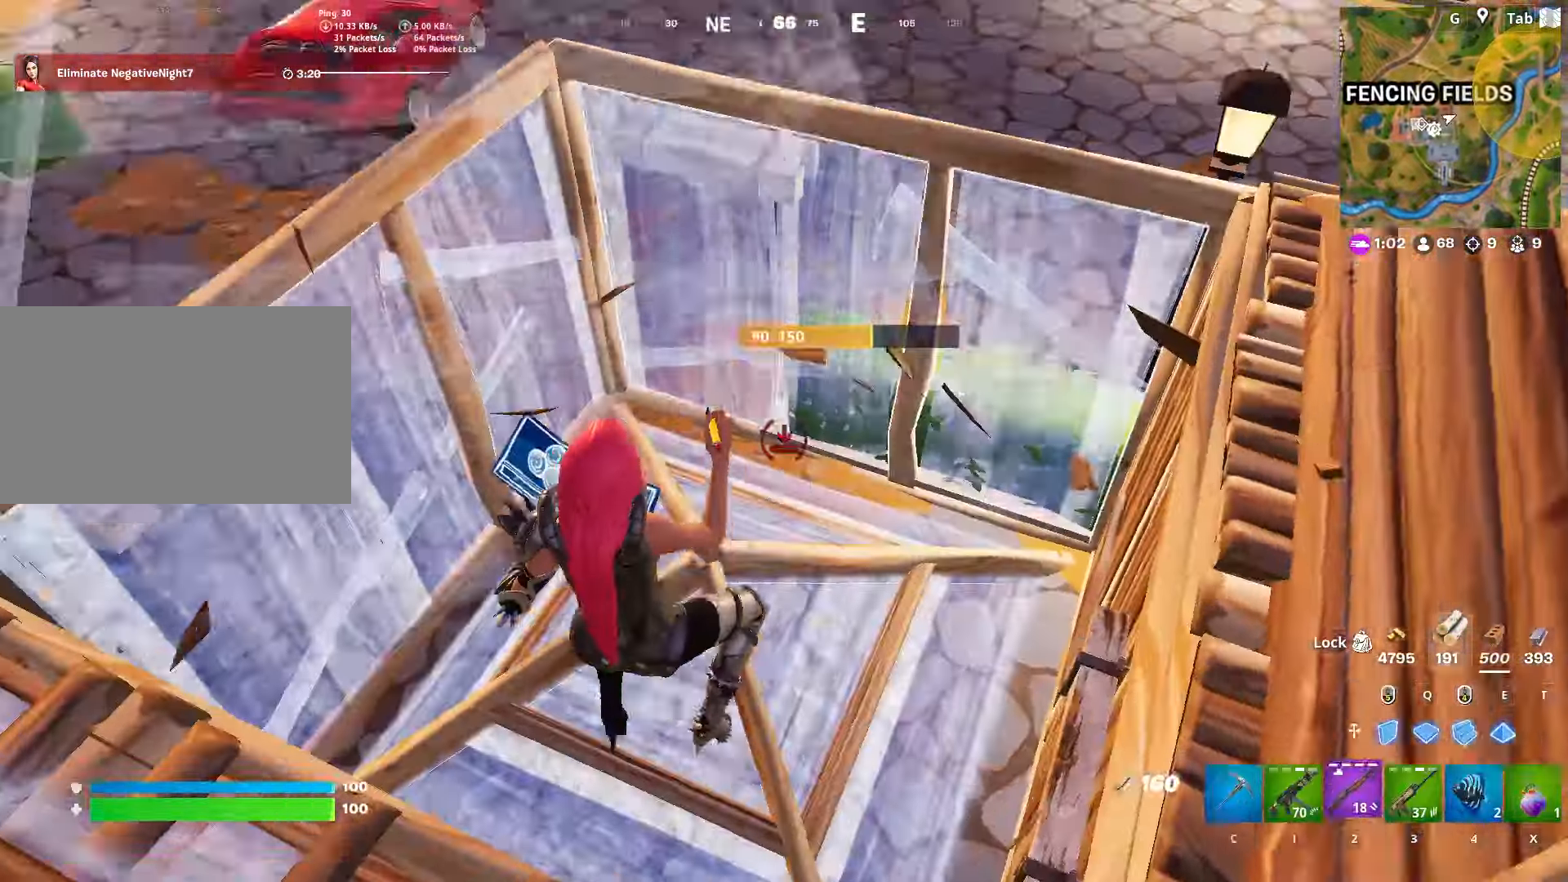
{"keys": ["a"], "mouse": [], "mouse_move": "left", "events": [[17, "2", "down"], [117, "mouse_left", "up"], [167, "2", "up"], [334, "a", "down"], [417, "w", "up"]]}
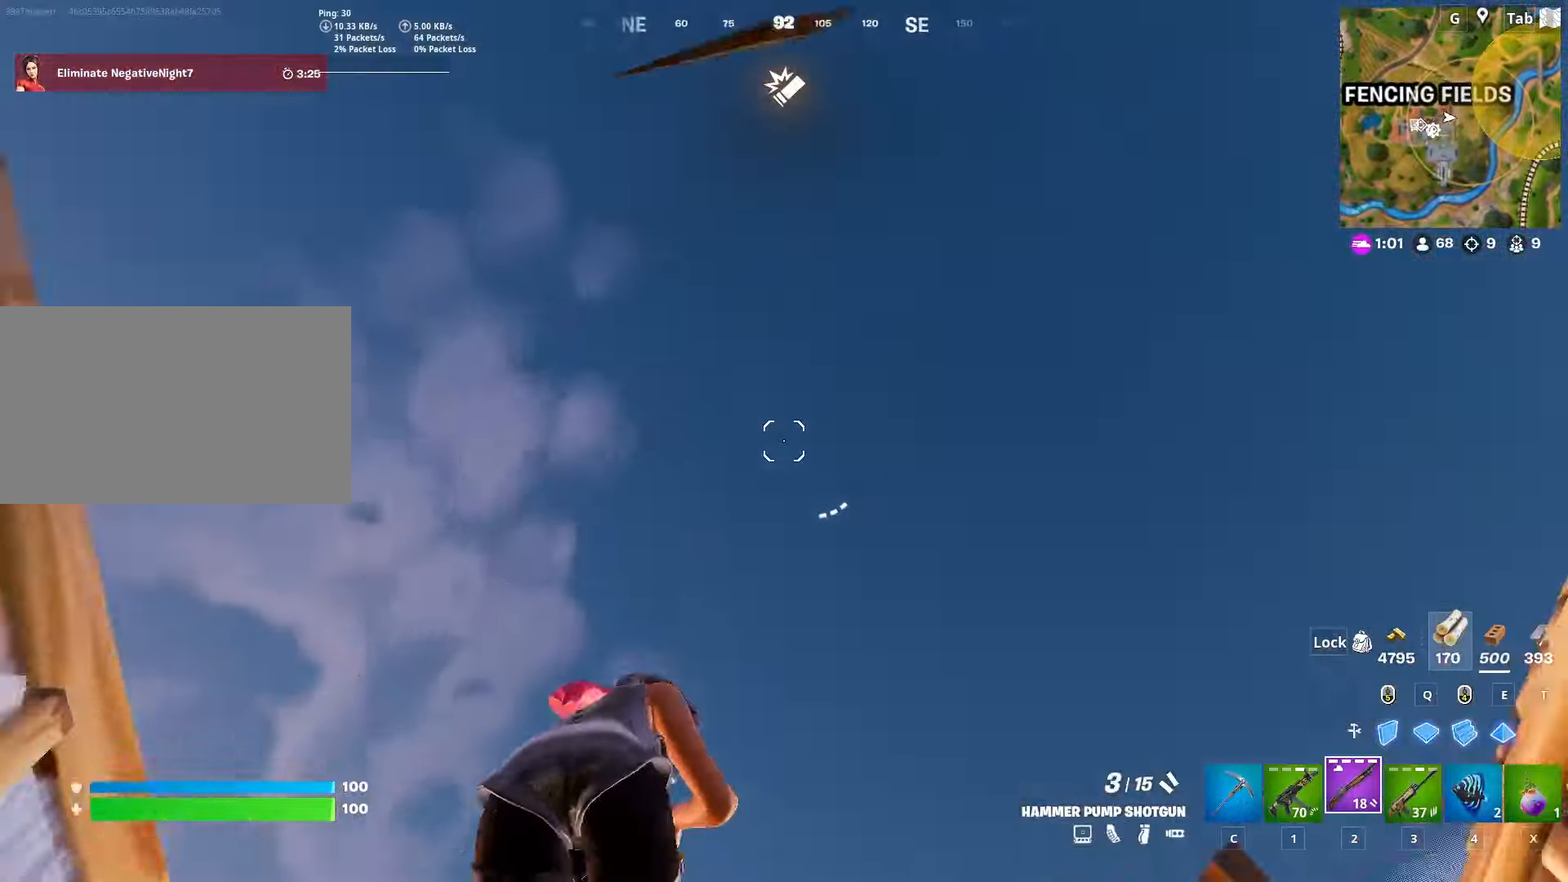
{"keys": ["space"], "mouse": [], "mouse_move": "right", "events": [[17, "s", "down"], [117, "a", "up"], [117, "d", "down"], [117, "s", "up"], [351, "d", "up"], [351, "space", "down"]]}
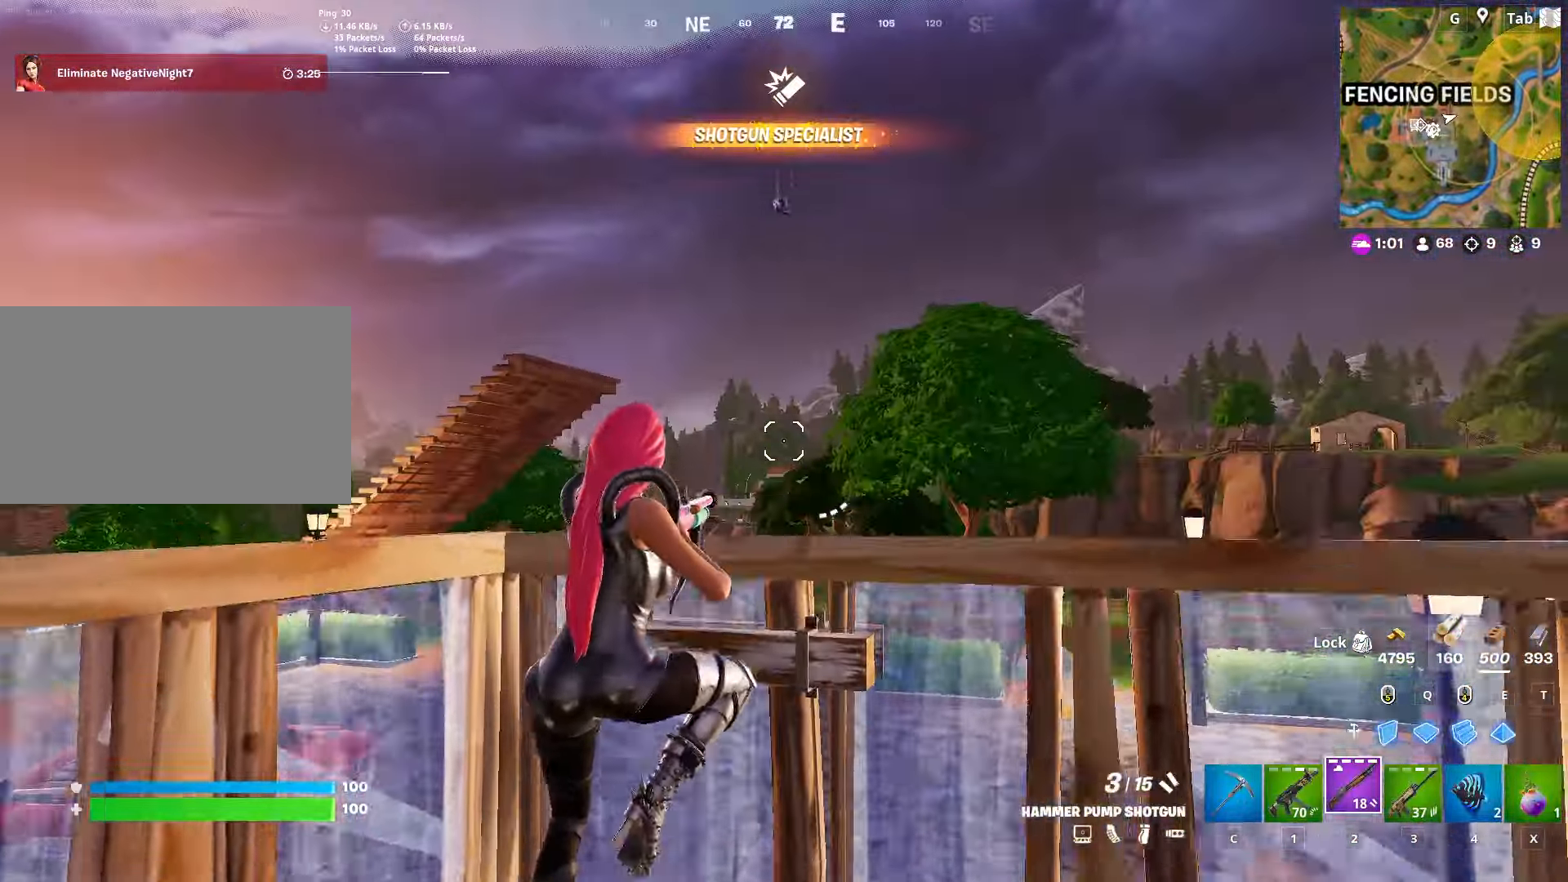
{"keys": ["q", "w"], "mouse": ["left"], "mouse_move": "up", "events": [[83, "s", "down"], [83, "space", "up"], [133, "a", "down"], [217, "a", "up"], [217, "mouse_left", "down"], [217, "s", "up"], [317, "d", "down"], [317, "mouse_left", "up"], [317, "w", "down"], [367, "d", "up"], [367, "q", "down"], [450, "mouse_left", "down"]]}
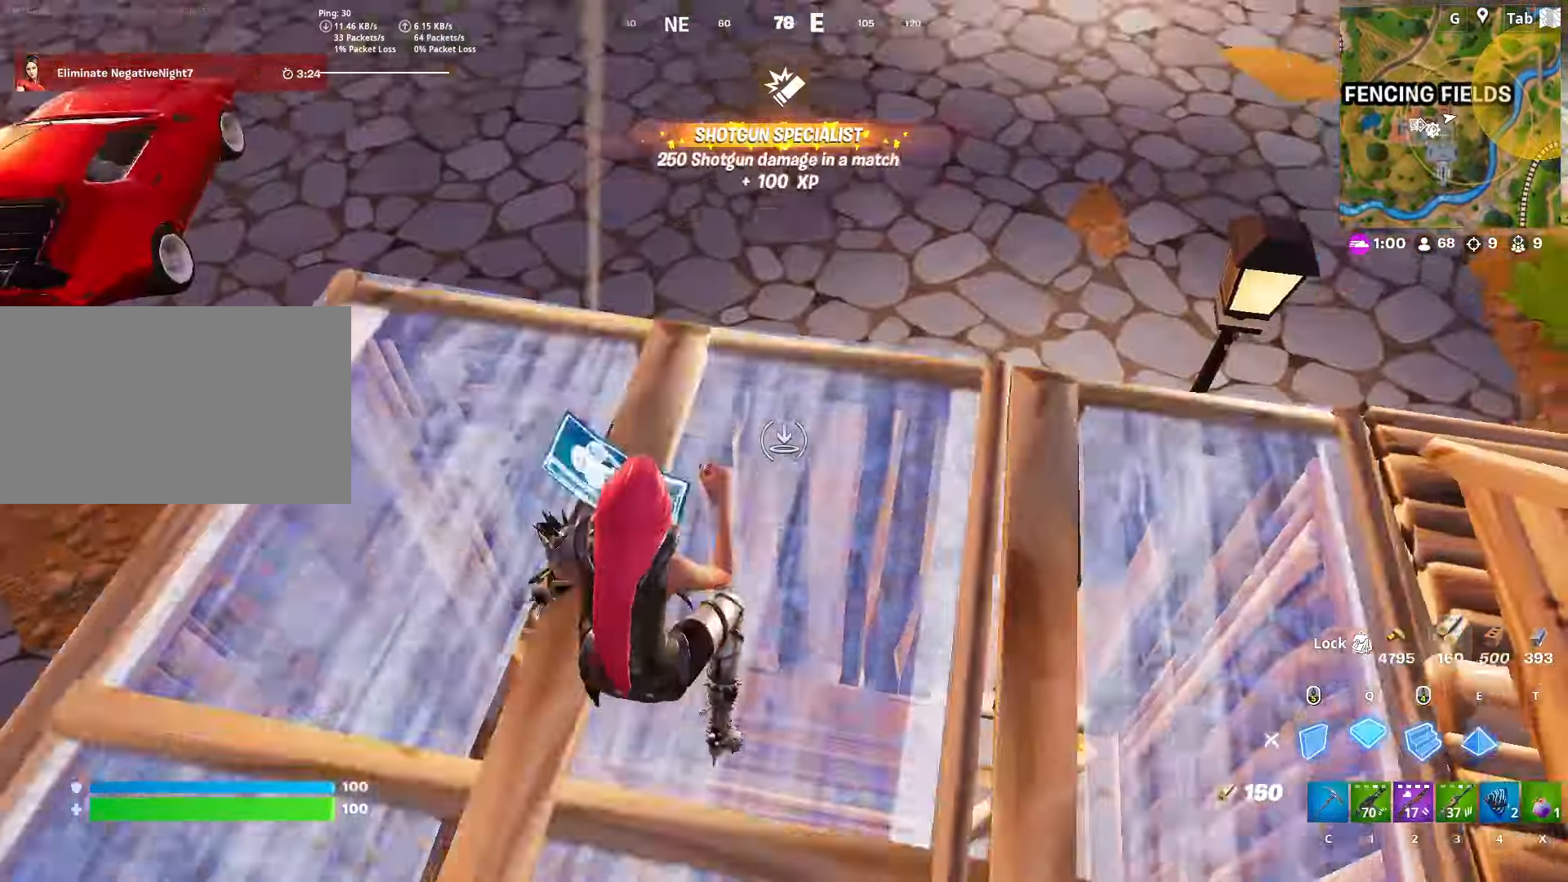
{"keys": ["w", "x"], "mouse": [], "mouse_move": "down", "events": [[50, "q", "up"], [184, "3", "down"], [184, "mouse_left", "up"], [284, "3", "up"], [468, "x", "down"]]}